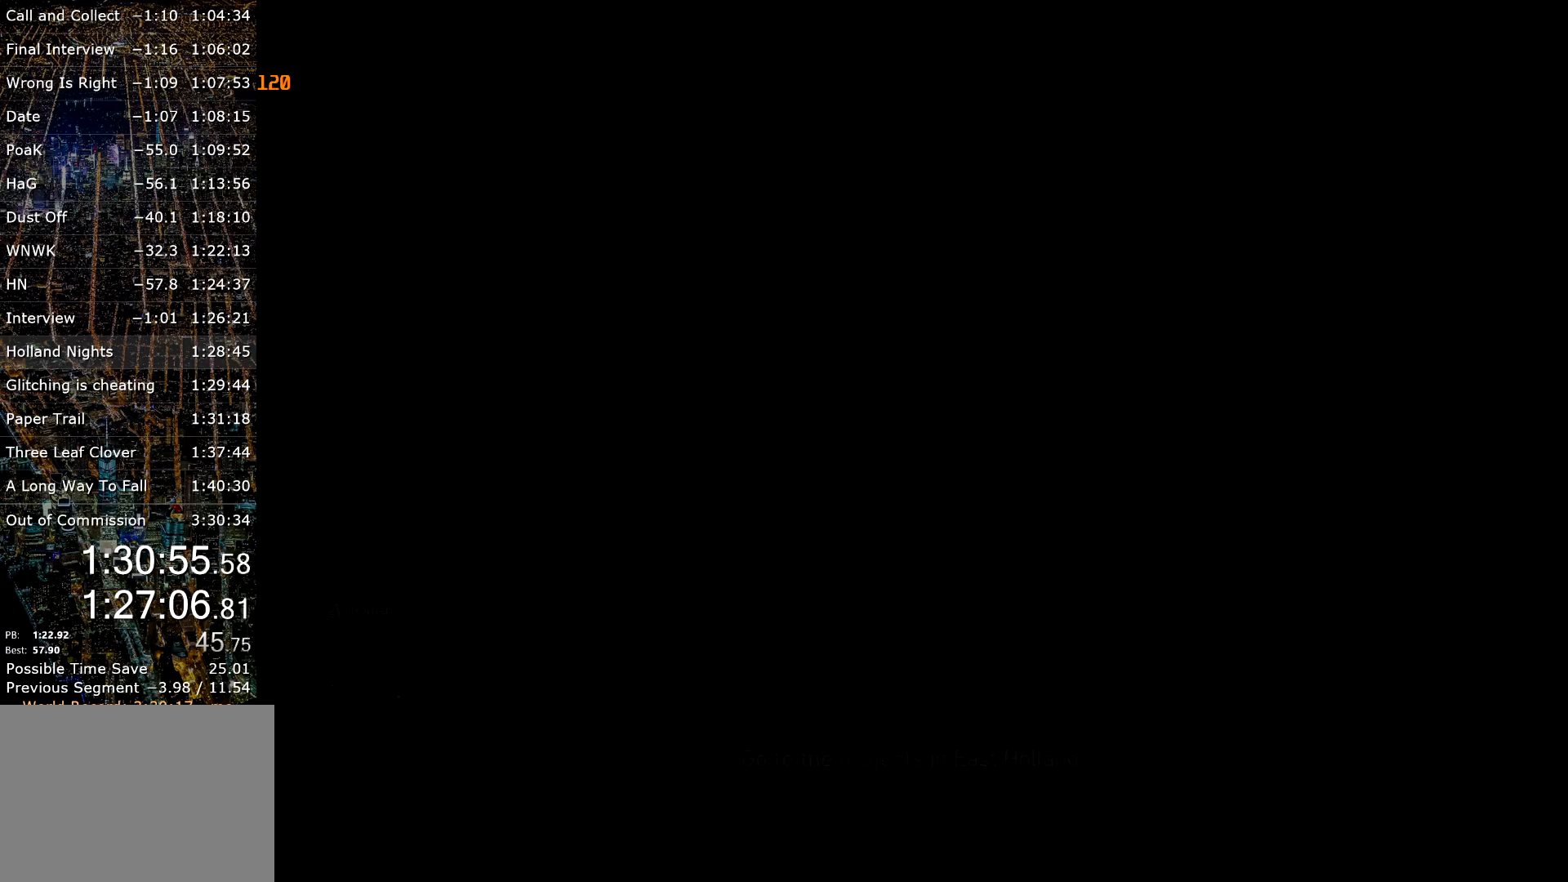
Gameplay with keyboard and mouse; each line is a JSON object with the keys and mouse buttons held at the frame after it. "events" lists presses ("down") and releases ("up") of "a", "c", "ctrl", "d", "down", "e", "escape", "f", "f2", "g", "page_up", "q", "r", "return", "s", "shift", "space", "t", "up", "v", "w", "mouse_left", "mouse_right", "mouse_wheel_up" and "mouse_wheel_down" between this image and that frame as [ms after this image, input, new state], when the widget could be followed in between. "mouse_left", "mouse_right", "mouse_wheel_up", "mouse_wheel_down" = the "left", "right", "wheel_up", "wheel_down" buttons of the "mouse" list. No other keys are recorded. Mouse movement is not recorded. Not read: other_keys.
{"keys": ["d", "shift"], "mouse": [], "events": [[134, "d", "down"], [267, "shift", "down"], [467, "w", "up"]]}
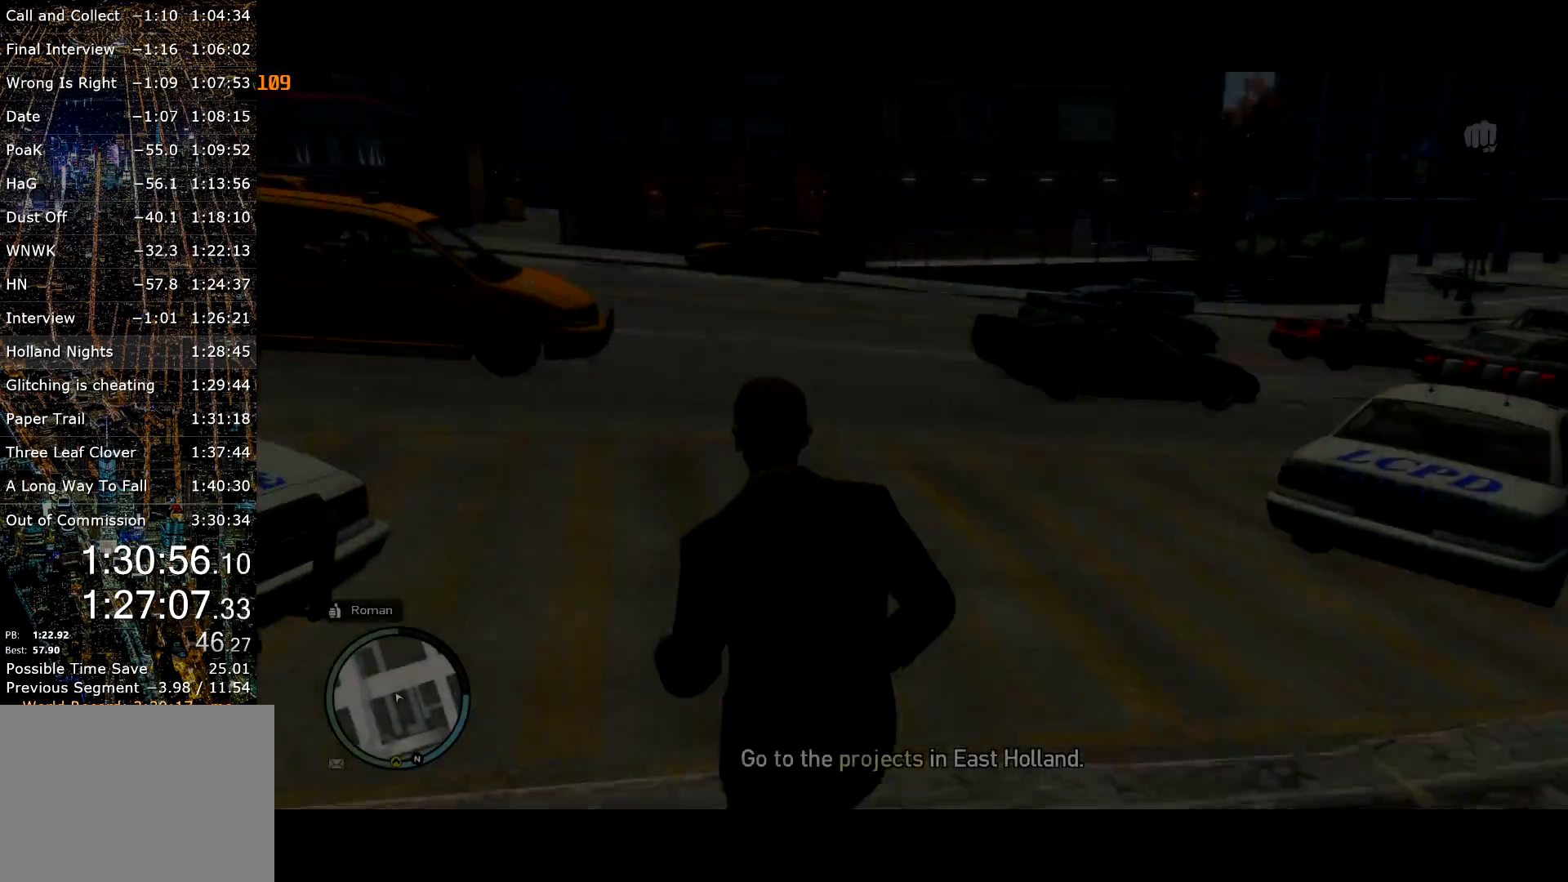
{"keys": ["d", "shift", "w"], "mouse": [], "events": [[184, "w", "down"], [334, "d", "up"], [484, "d", "down"]]}
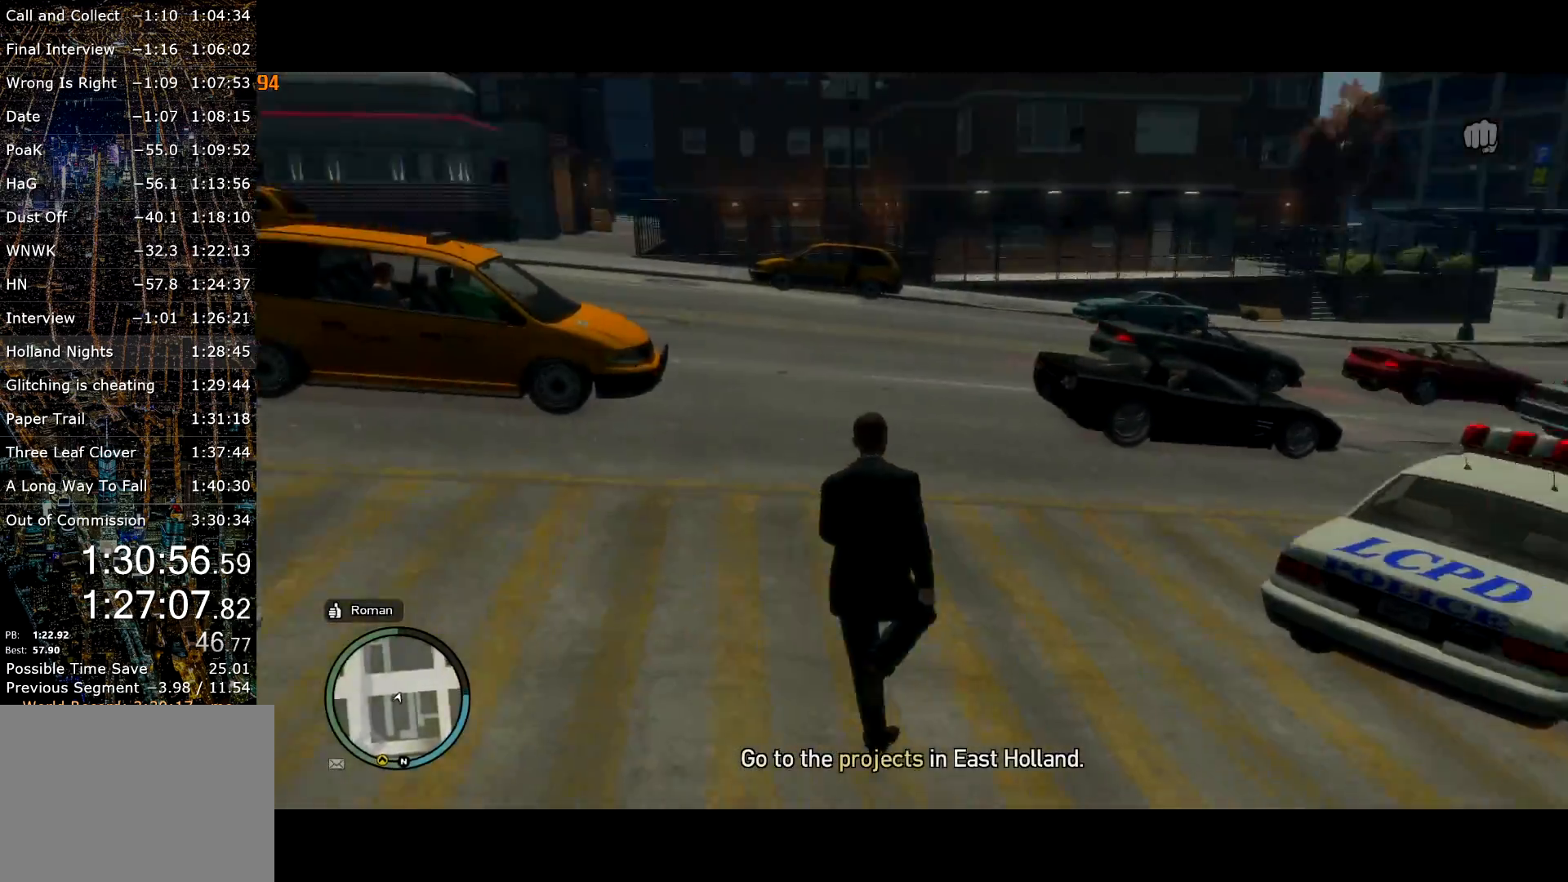
{"keys": ["a", "shift", "w"], "mouse": [], "events": [[67, "d", "up"], [400, "a", "down"]]}
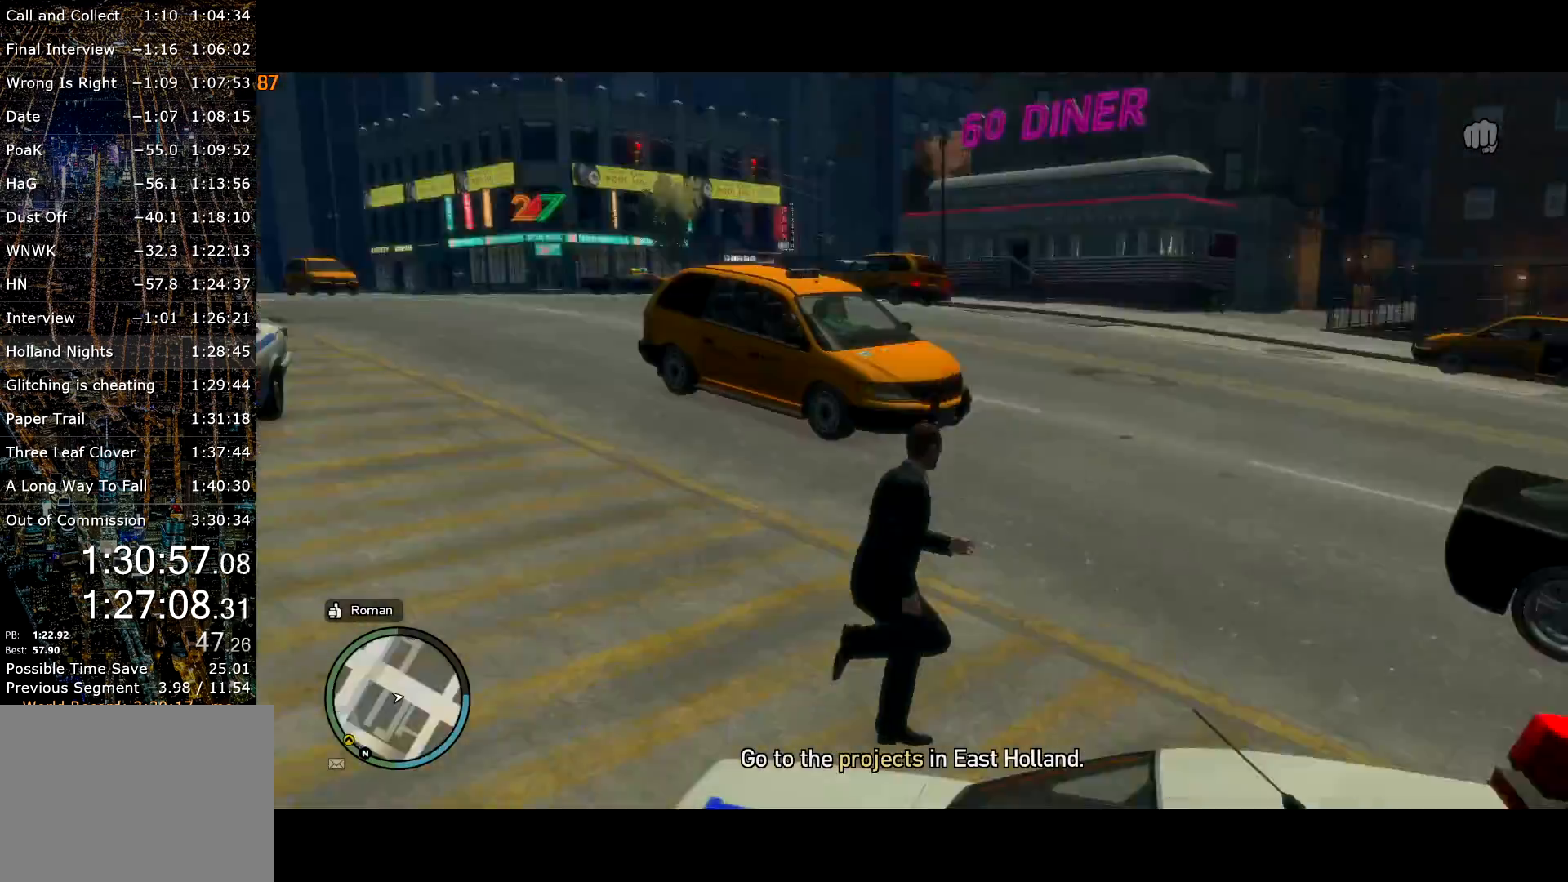
{"keys": ["shift", "w"], "mouse": [], "events": [[134, "a", "up"]]}
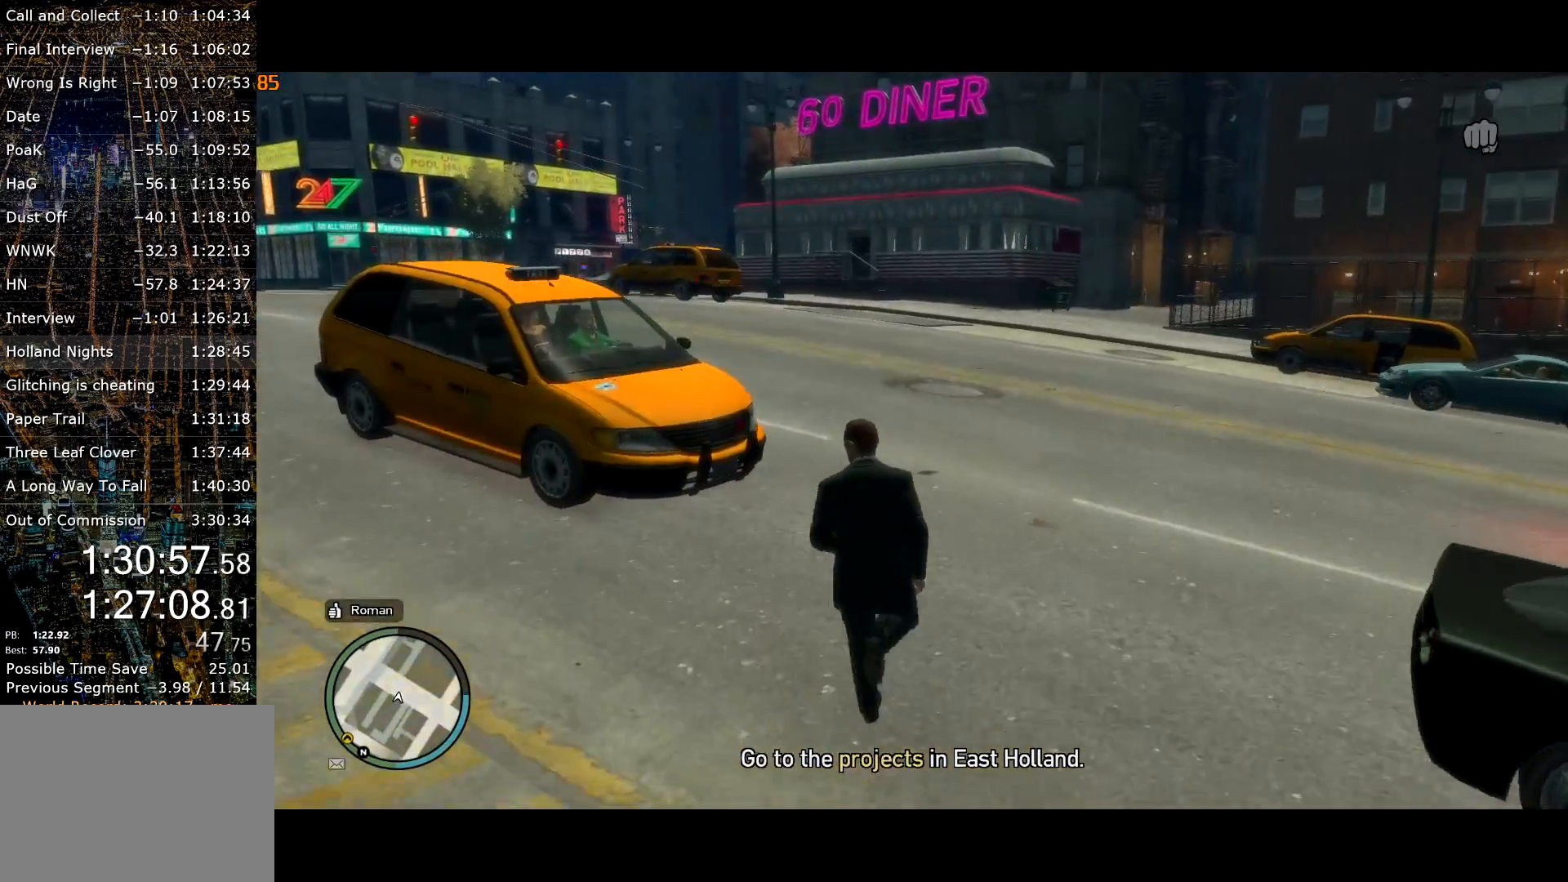
{"keys": ["shift", "w"], "mouse": [], "events": [[200, "d", "down"], [334, "d", "up"]]}
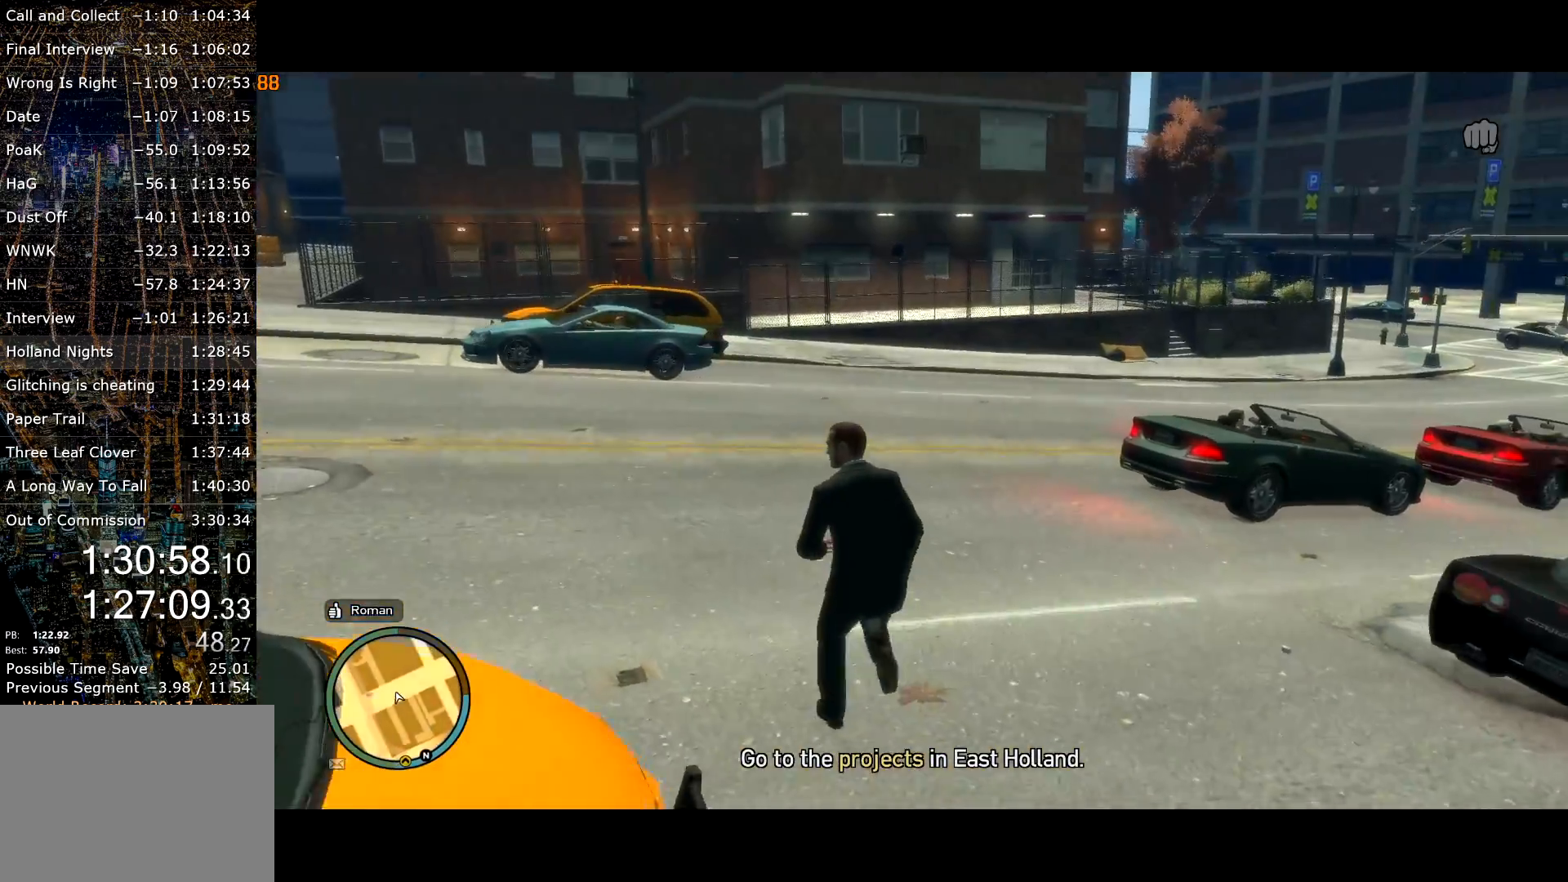
{"keys": ["shift", "w"], "mouse": [], "events": []}
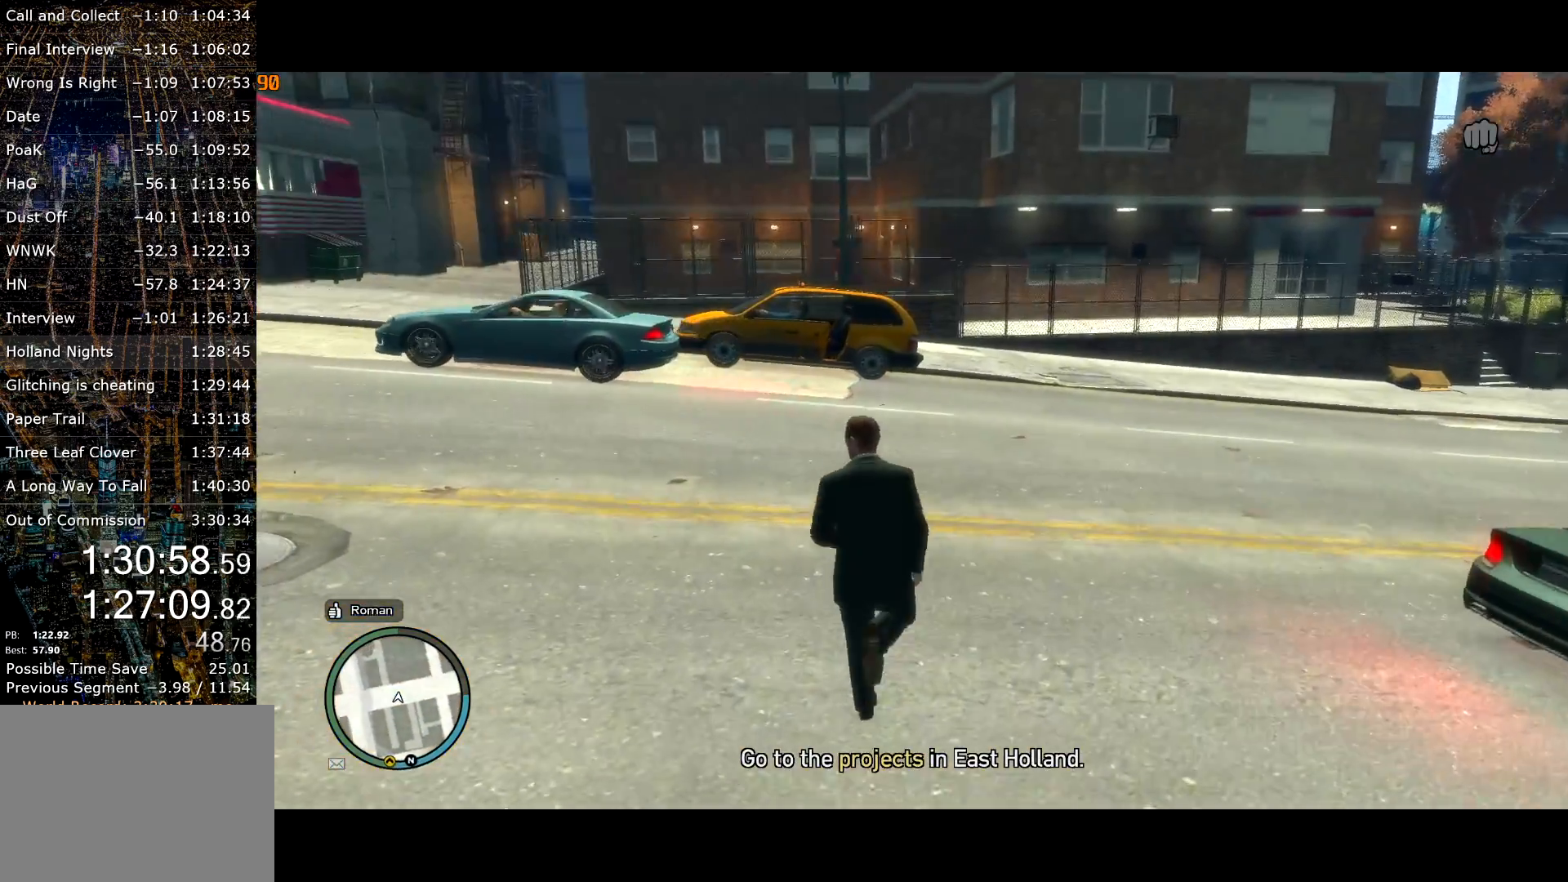
{"keys": ["shift", "w"], "mouse": [], "events": []}
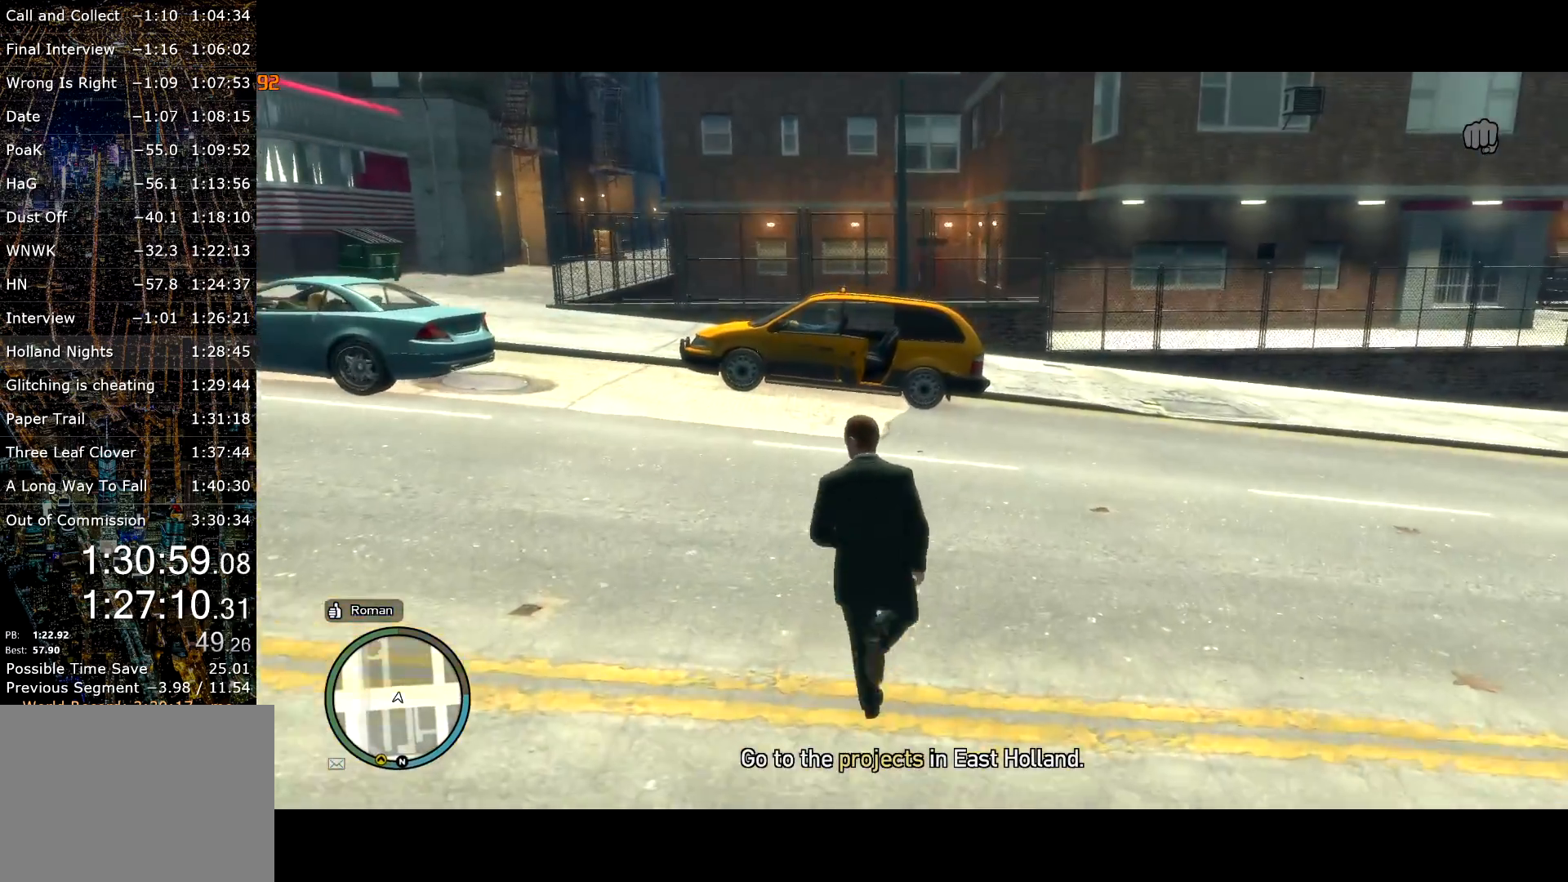
{"keys": ["shift", "w"], "mouse": [], "events": []}
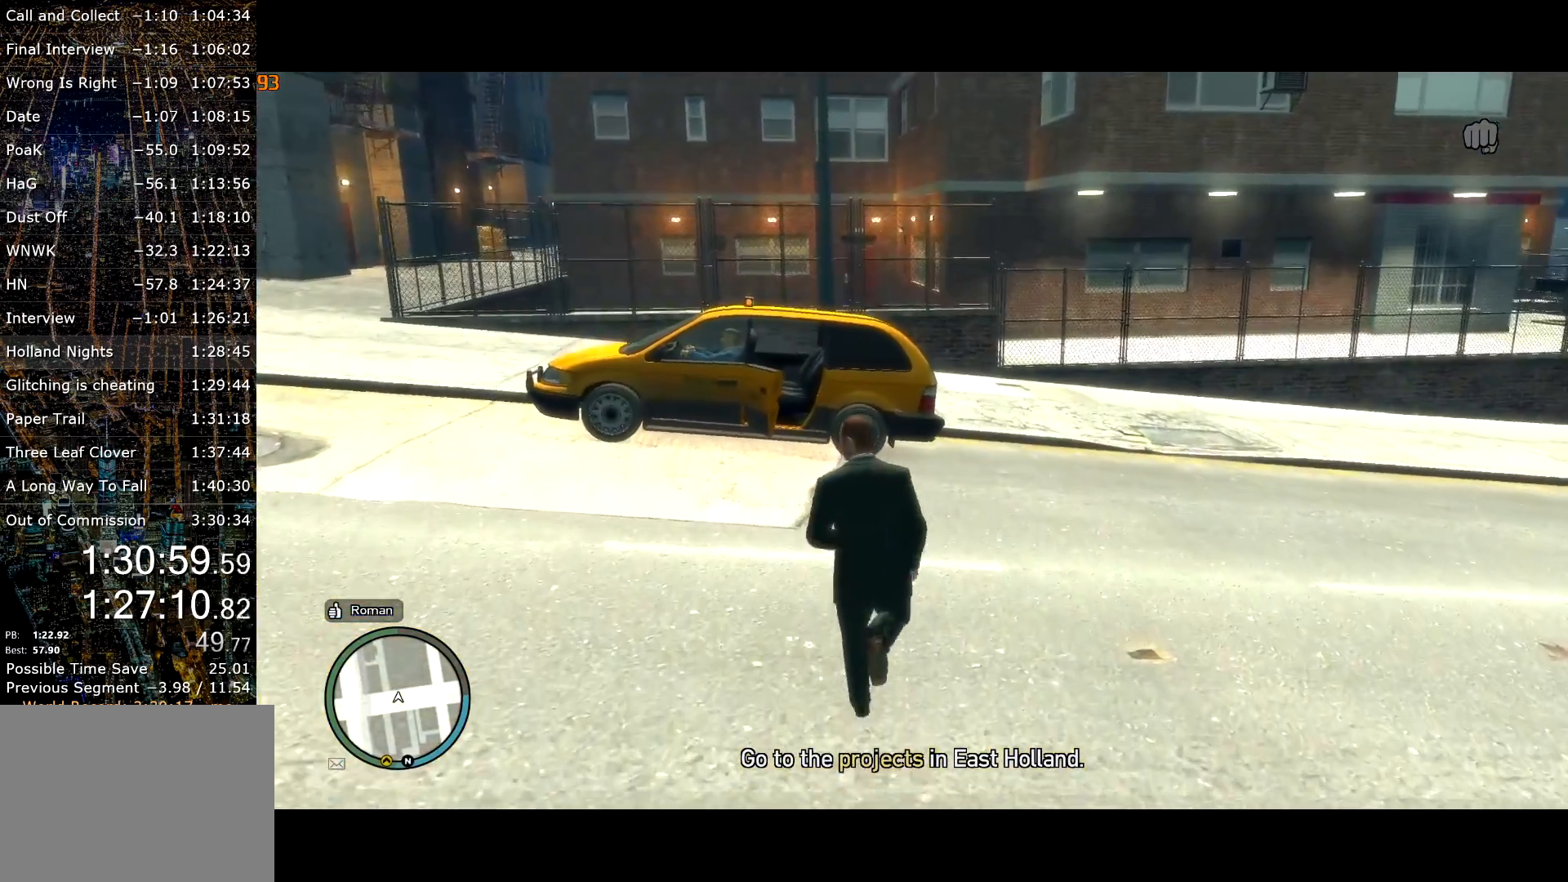
{"keys": ["shift", "w"], "mouse": [], "events": []}
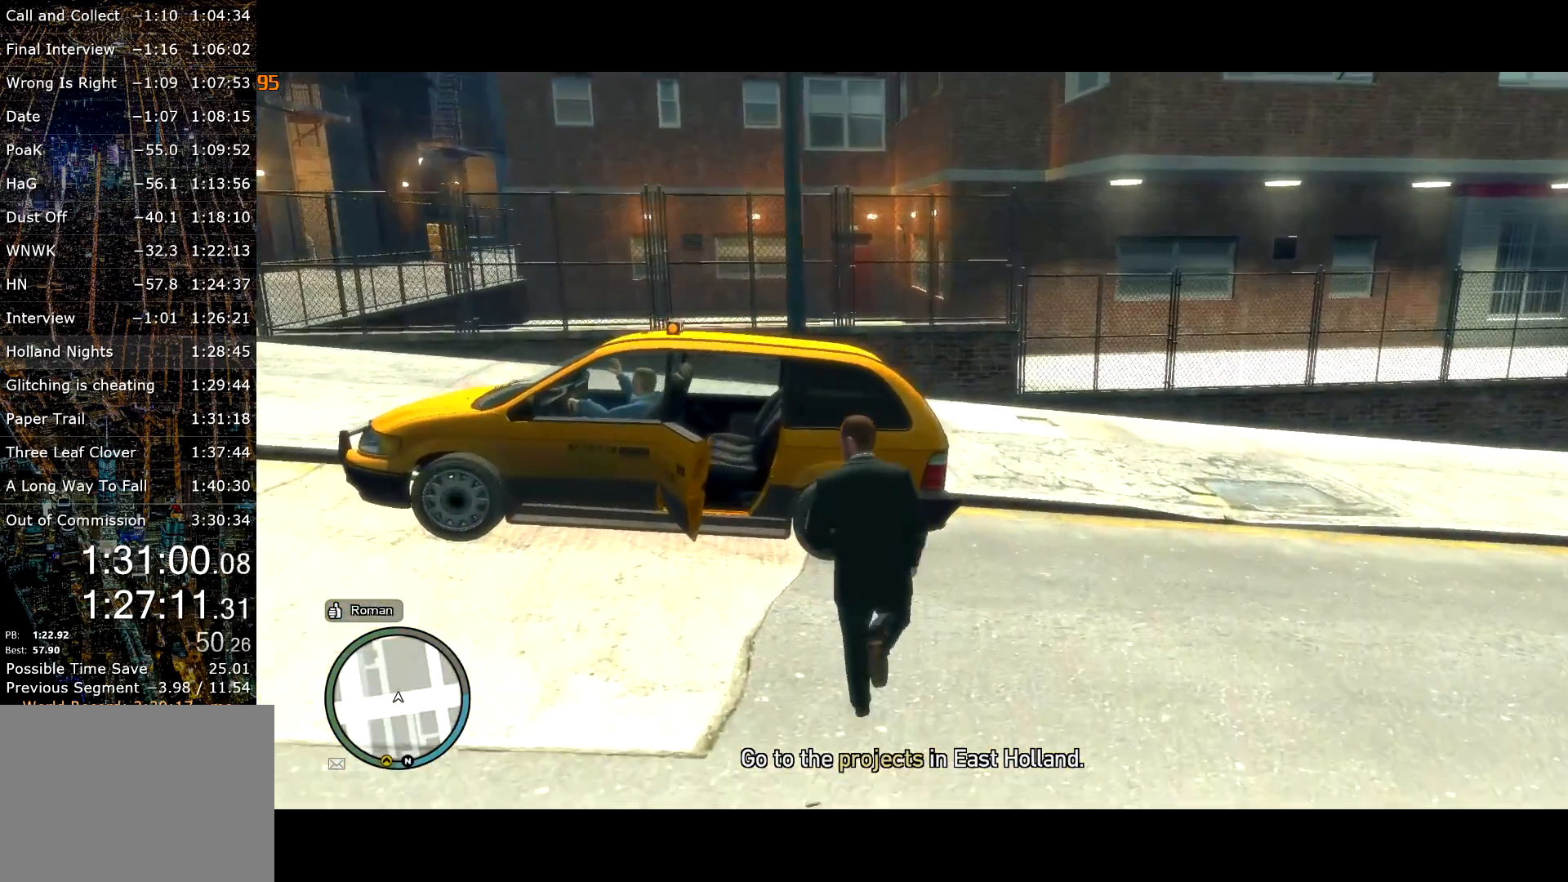
{"keys": ["f"], "mouse": ["right"], "events": [[217, "mouse_right", "down"], [267, "f", "down"], [267, "shift", "up"], [317, "w", "up"]]}
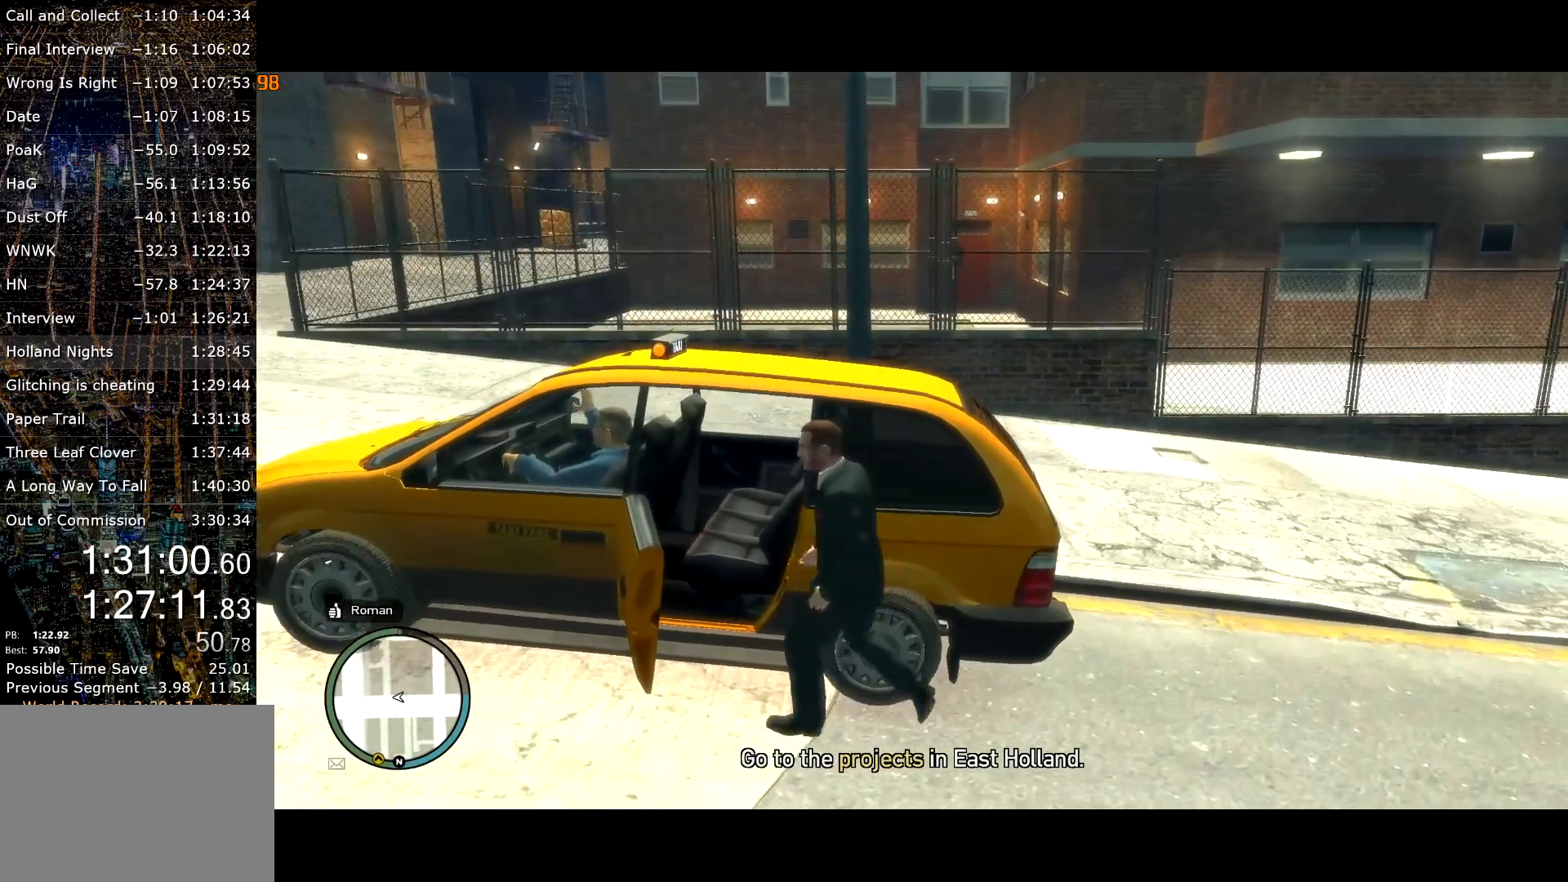
{"keys": ["f"], "mouse": [], "events": [[384, "mouse_right", "up"]]}
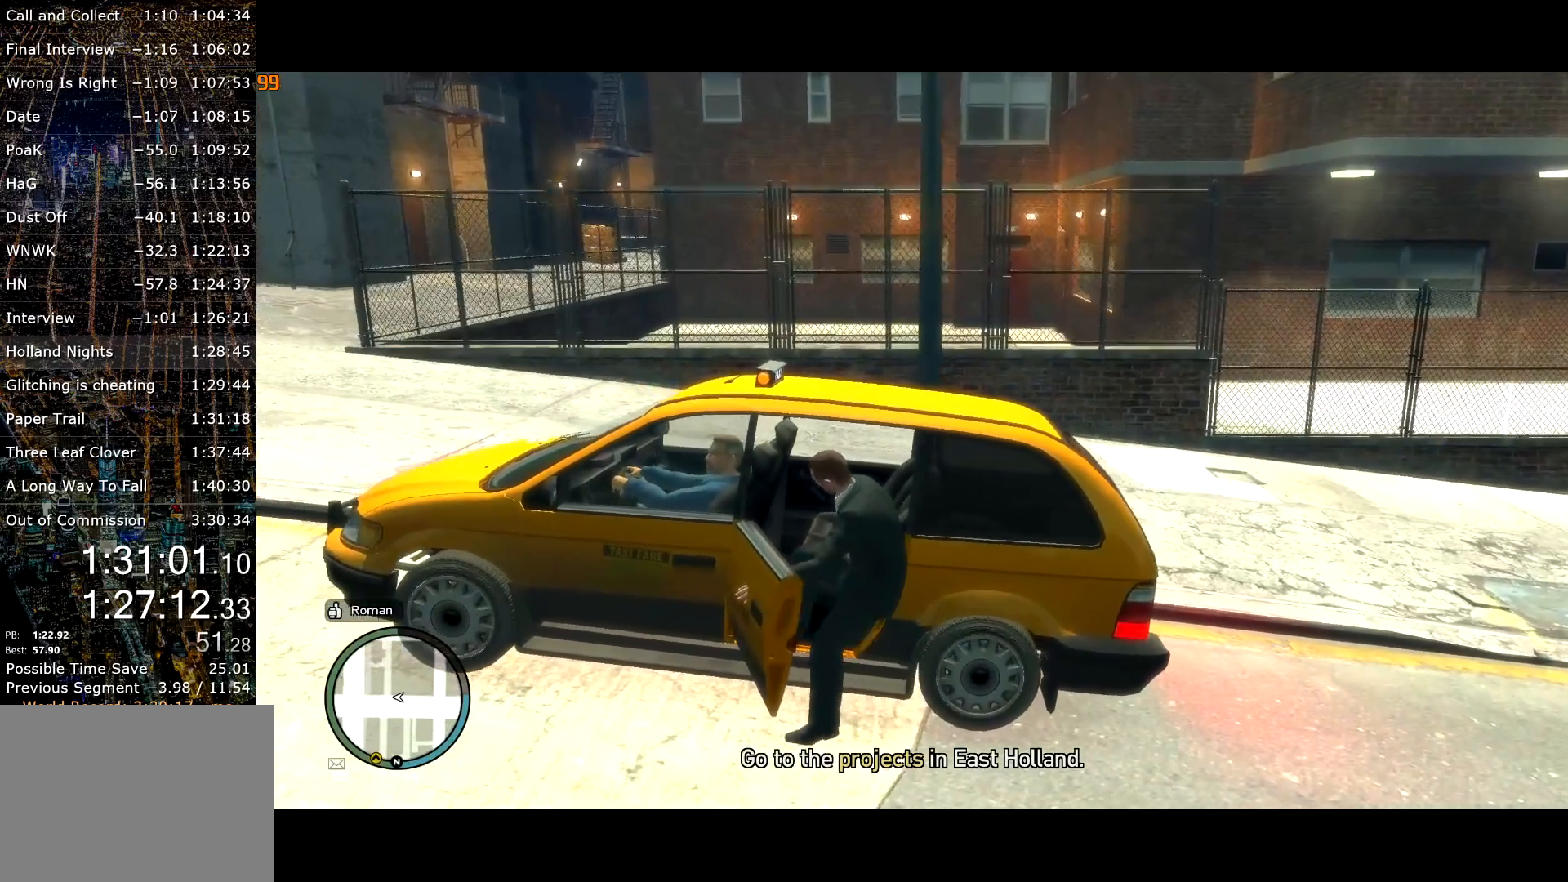
{"keys": [], "mouse": [], "events": [[117, "f", "up"], [450, "return", "down"], [500, "return", "up"]]}
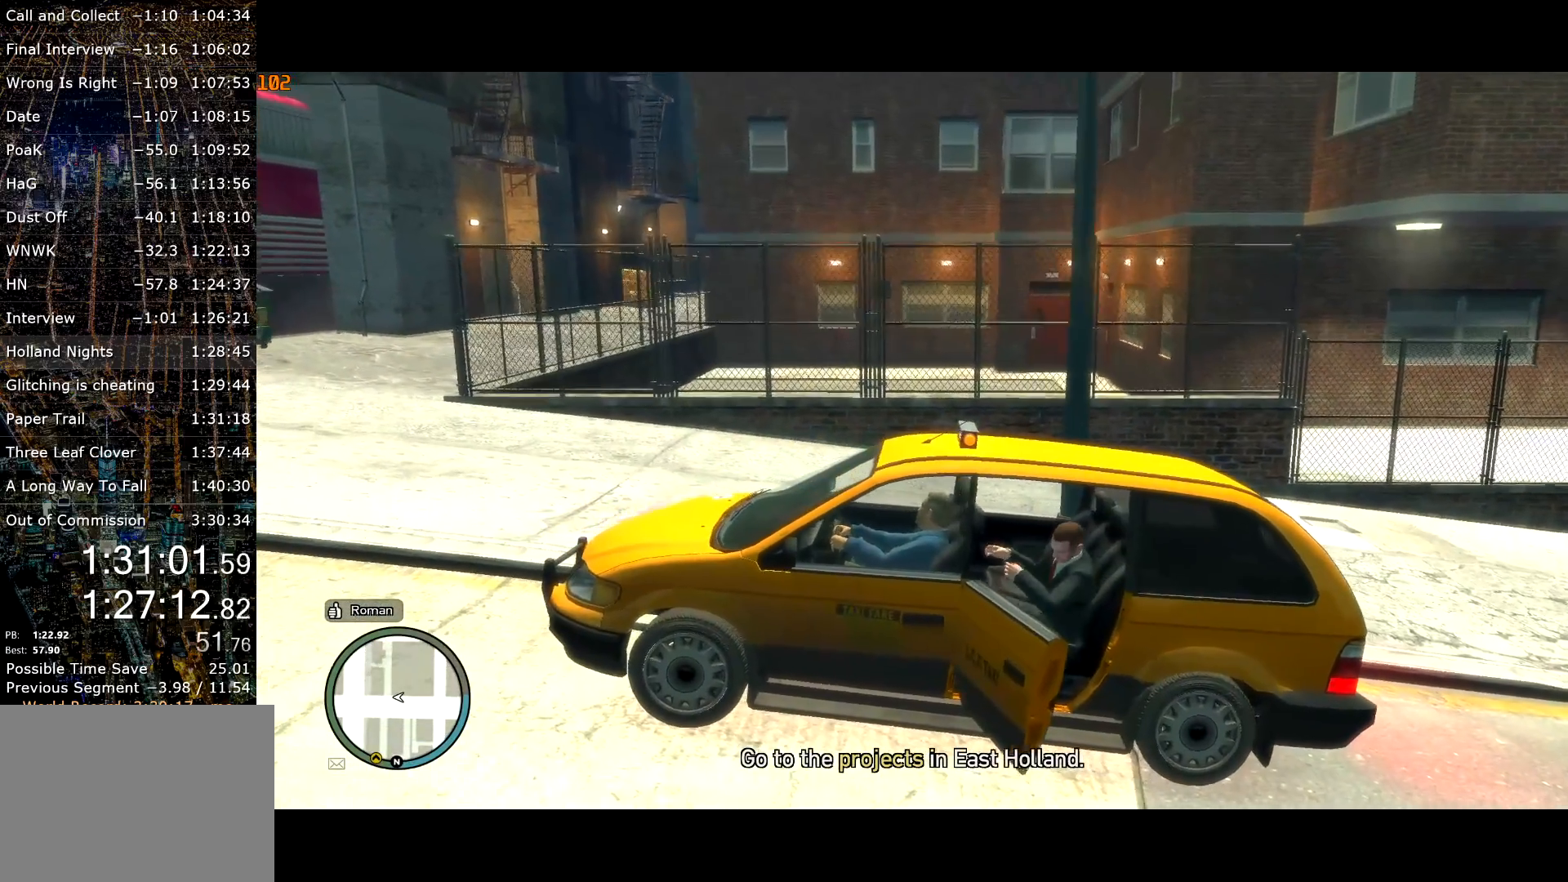
{"keys": ["return"], "mouse": [], "events": [[84, "return", "down"], [134, "return", "up"], [217, "return", "down"], [267, "return", "up"], [367, "return", "down"], [417, "return", "up"], [467, "return", "down"]]}
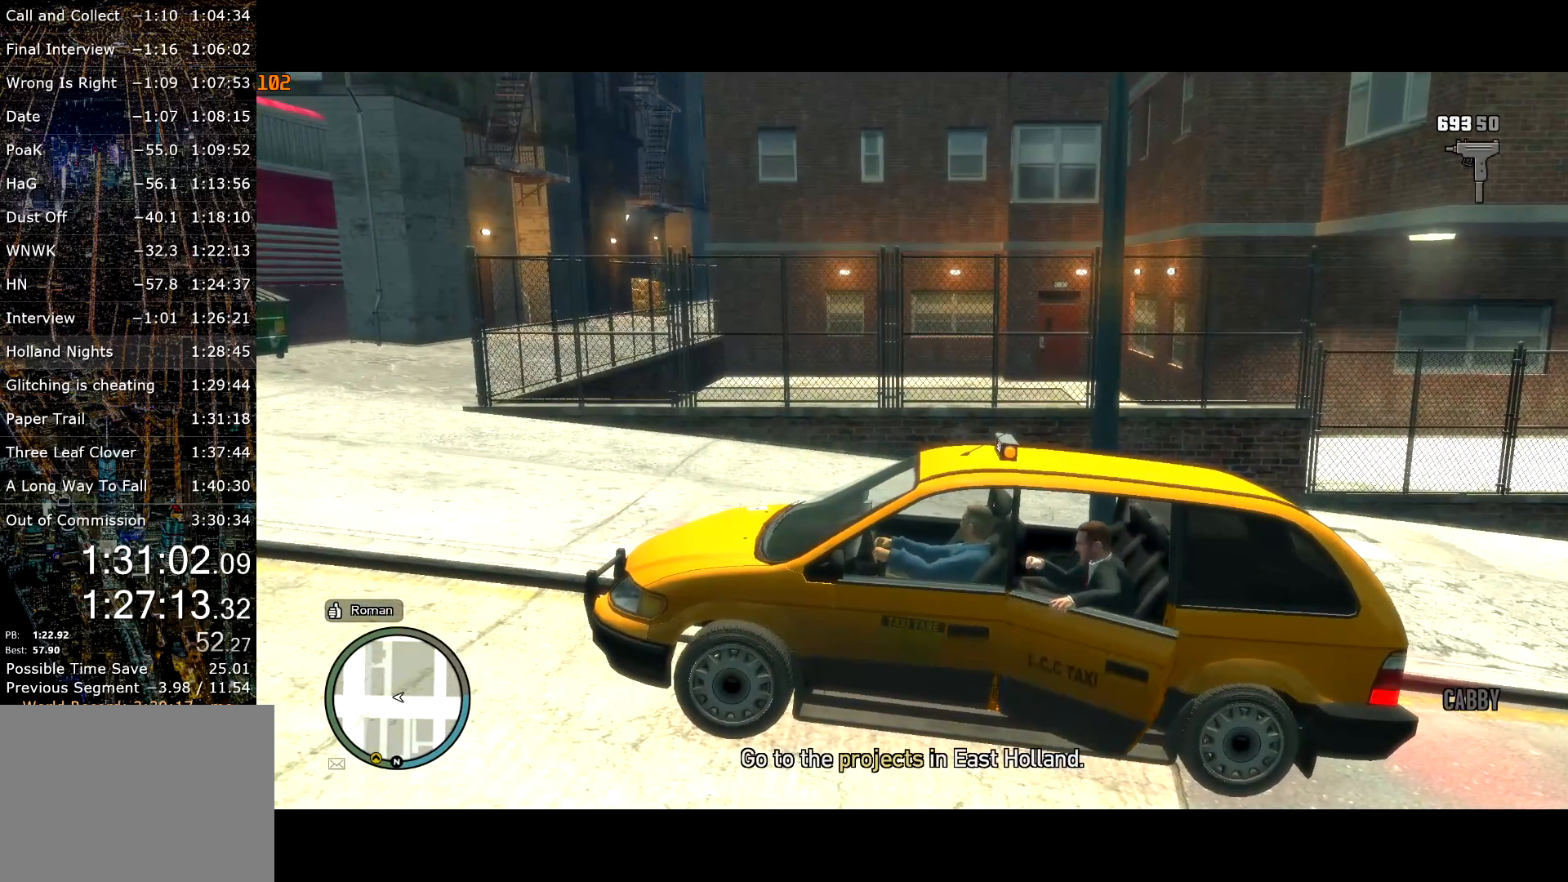
{"keys": ["return"], "mouse": [], "events": [[50, "return", "up"], [100, "return", "down"], [200, "return", "up"], [434, "return", "down"]]}
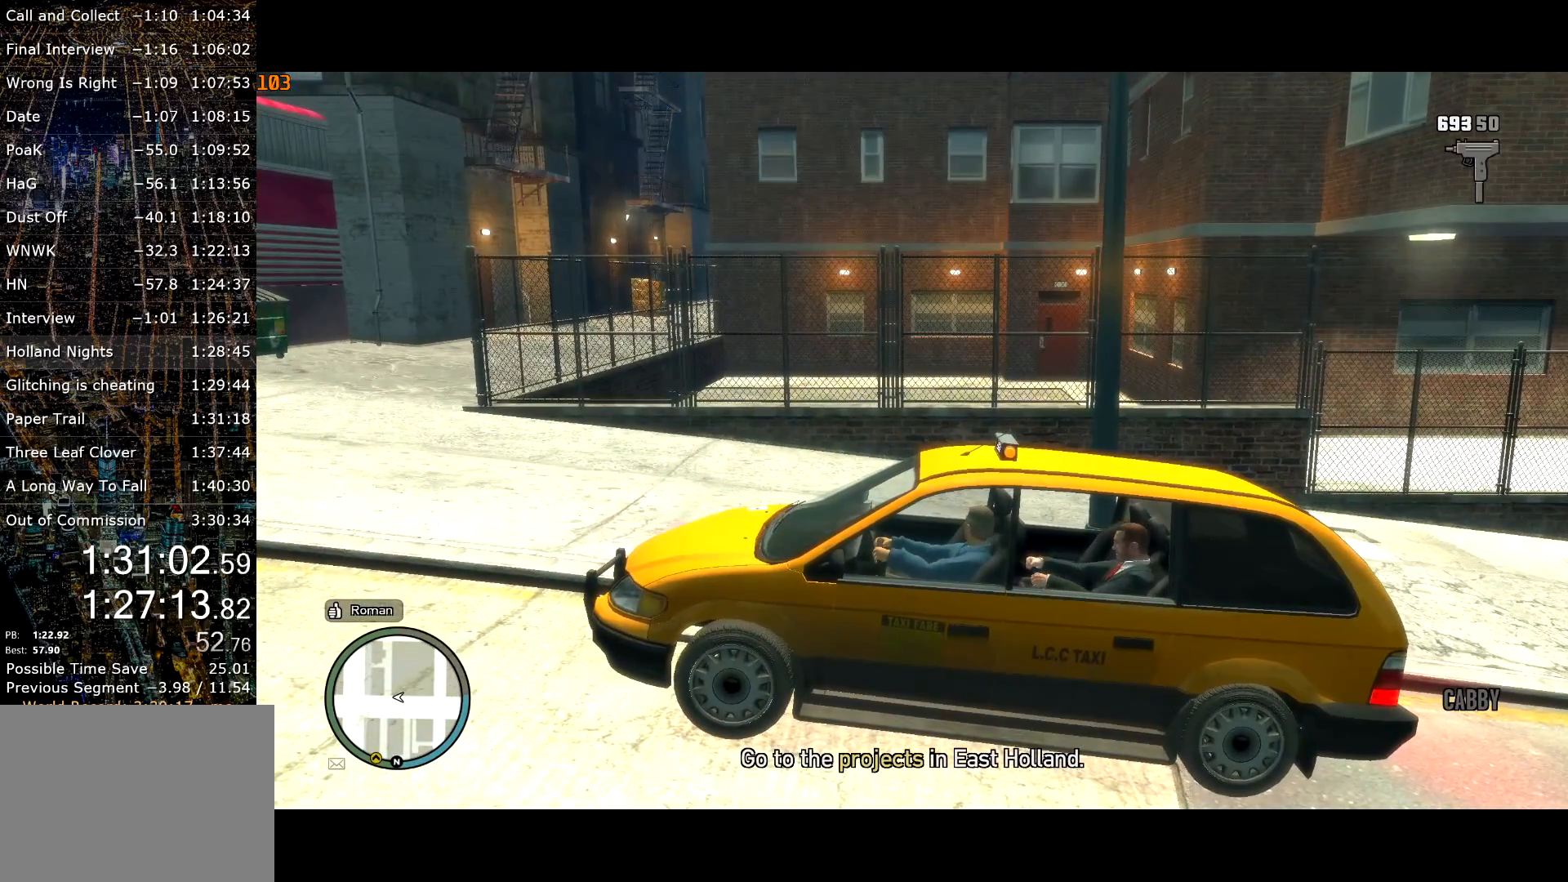
{"keys": ["return"], "mouse": [], "events": [[34, "return", "up"], [67, "return", "down"], [167, "return", "up"], [217, "return", "down"], [267, "return", "up"], [350, "return", "down"], [400, "return", "up"], [484, "return", "down"]]}
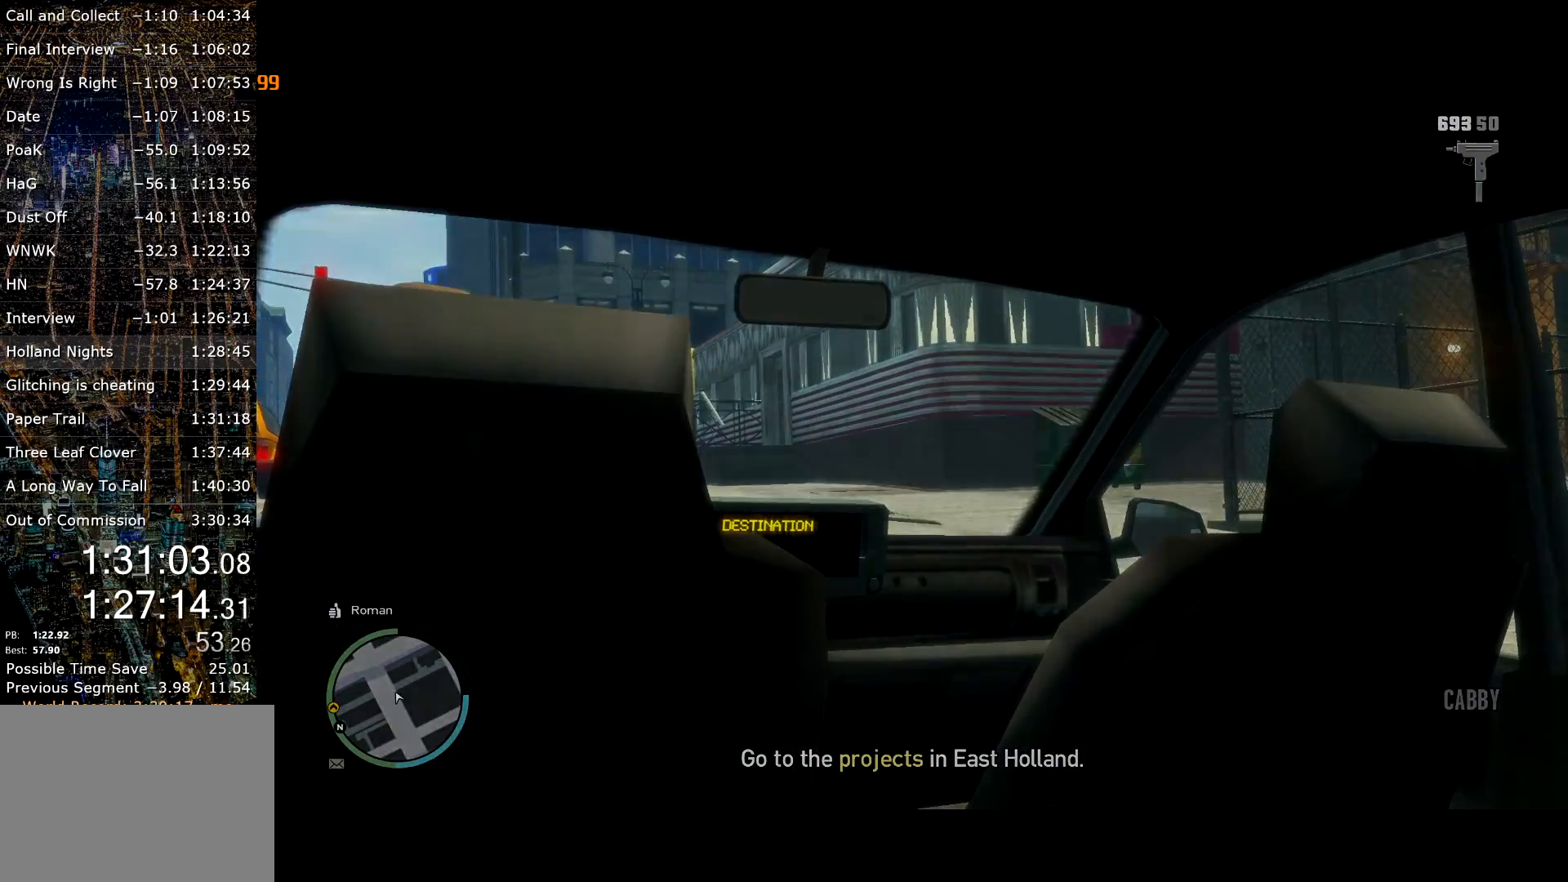
{"keys": [], "mouse": [], "events": [[34, "return", "up"], [134, "return", "down"], [184, "return", "up"], [284, "return", "down"], [317, "return", "up"], [367, "return", "down"], [467, "return", "up"]]}
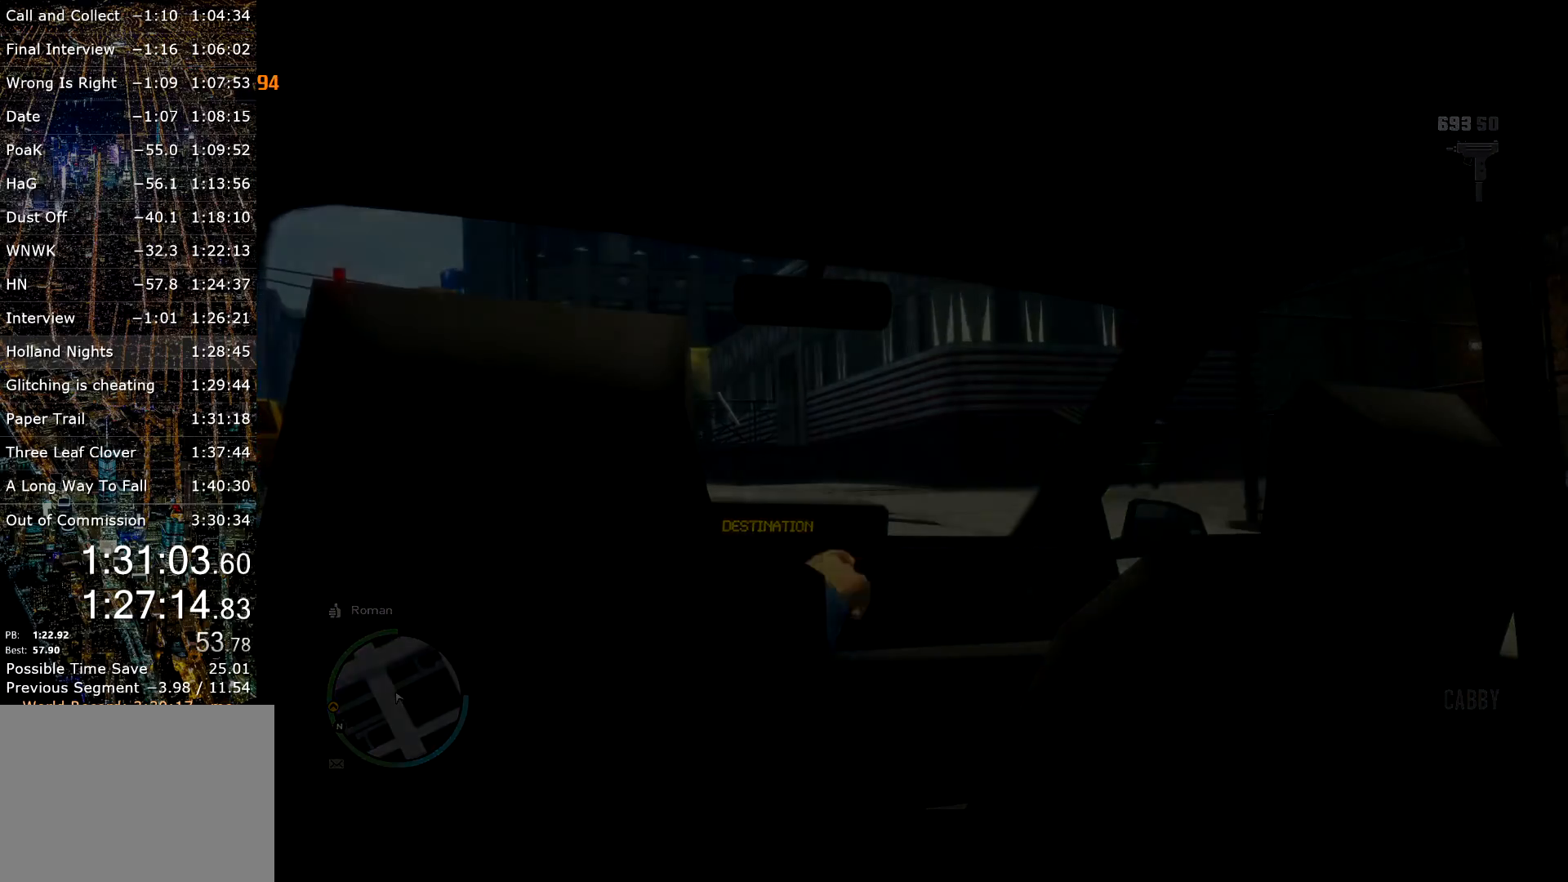
{"keys": ["return"], "mouse": [], "events": [[17, "return", "down"], [100, "return", "up"], [150, "return", "down"], [234, "return", "up"], [284, "return", "down"], [384, "return", "up"], [434, "return", "down"]]}
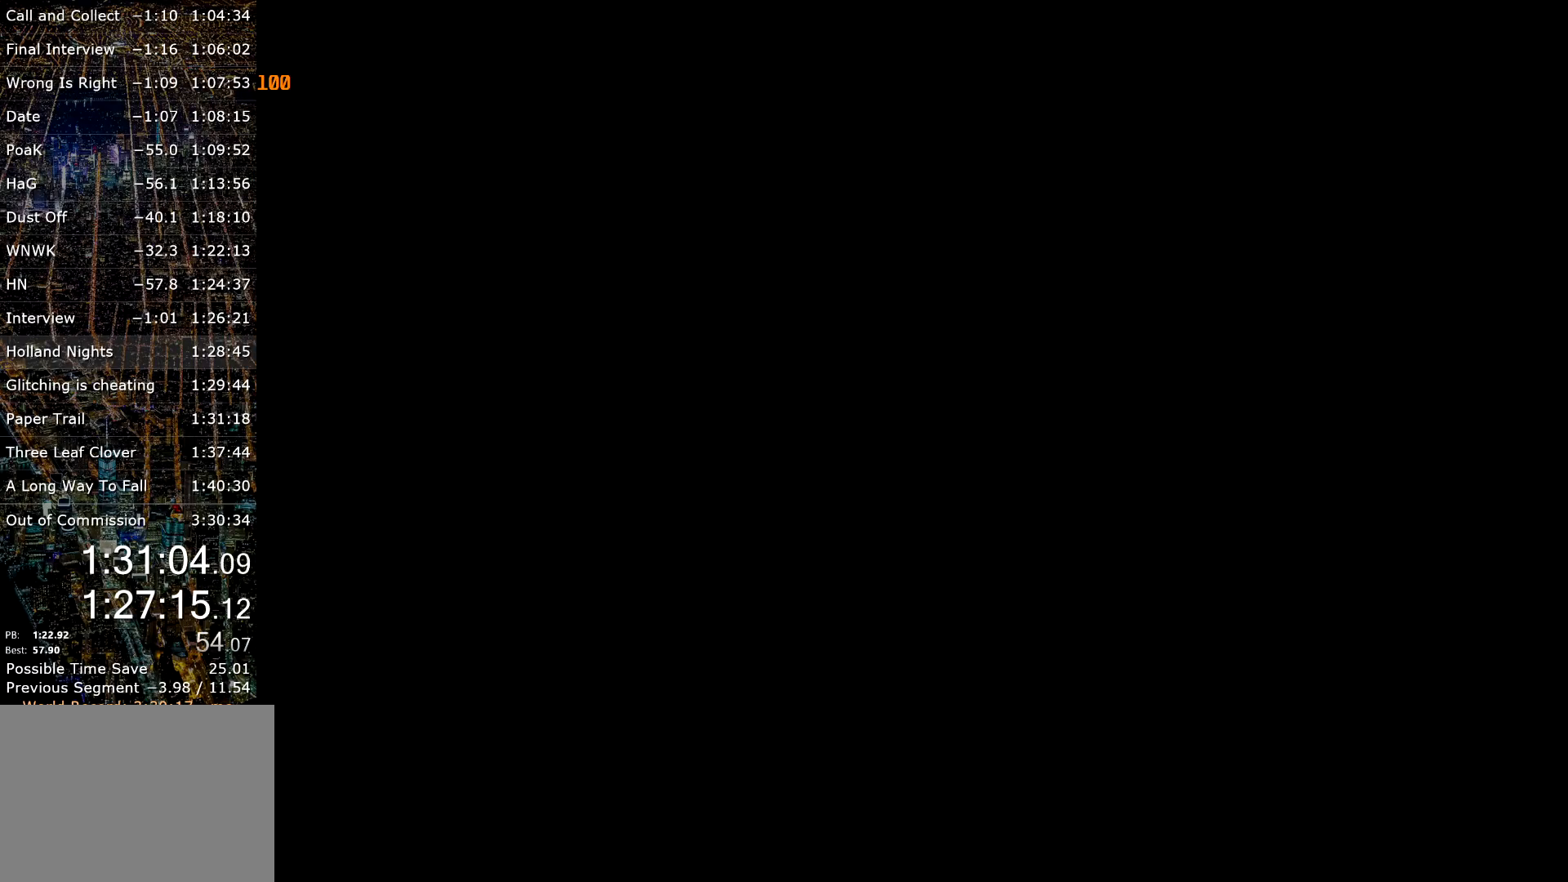
{"keys": ["return"], "mouse": [], "events": [[17, "return", "up"], [67, "return", "down"], [117, "return", "up"], [217, "return", "down"], [267, "return", "up"], [350, "return", "down"], [450, "return", "up"], [500, "return", "down"]]}
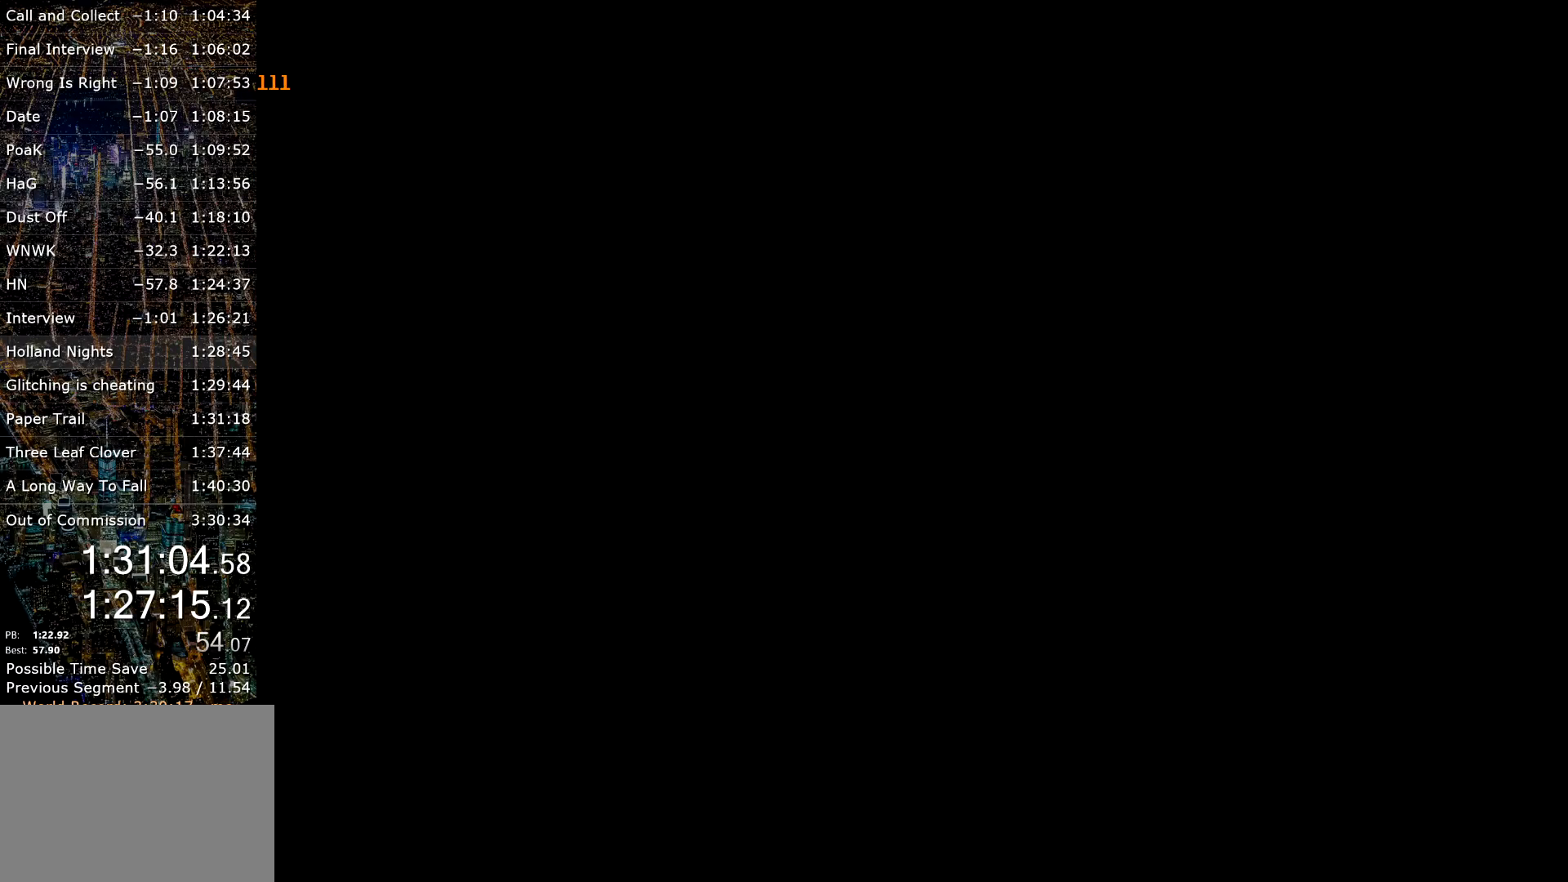
{"keys": [], "mouse": [], "events": [[84, "return", "up"], [134, "return", "down"], [367, "return", "up"]]}
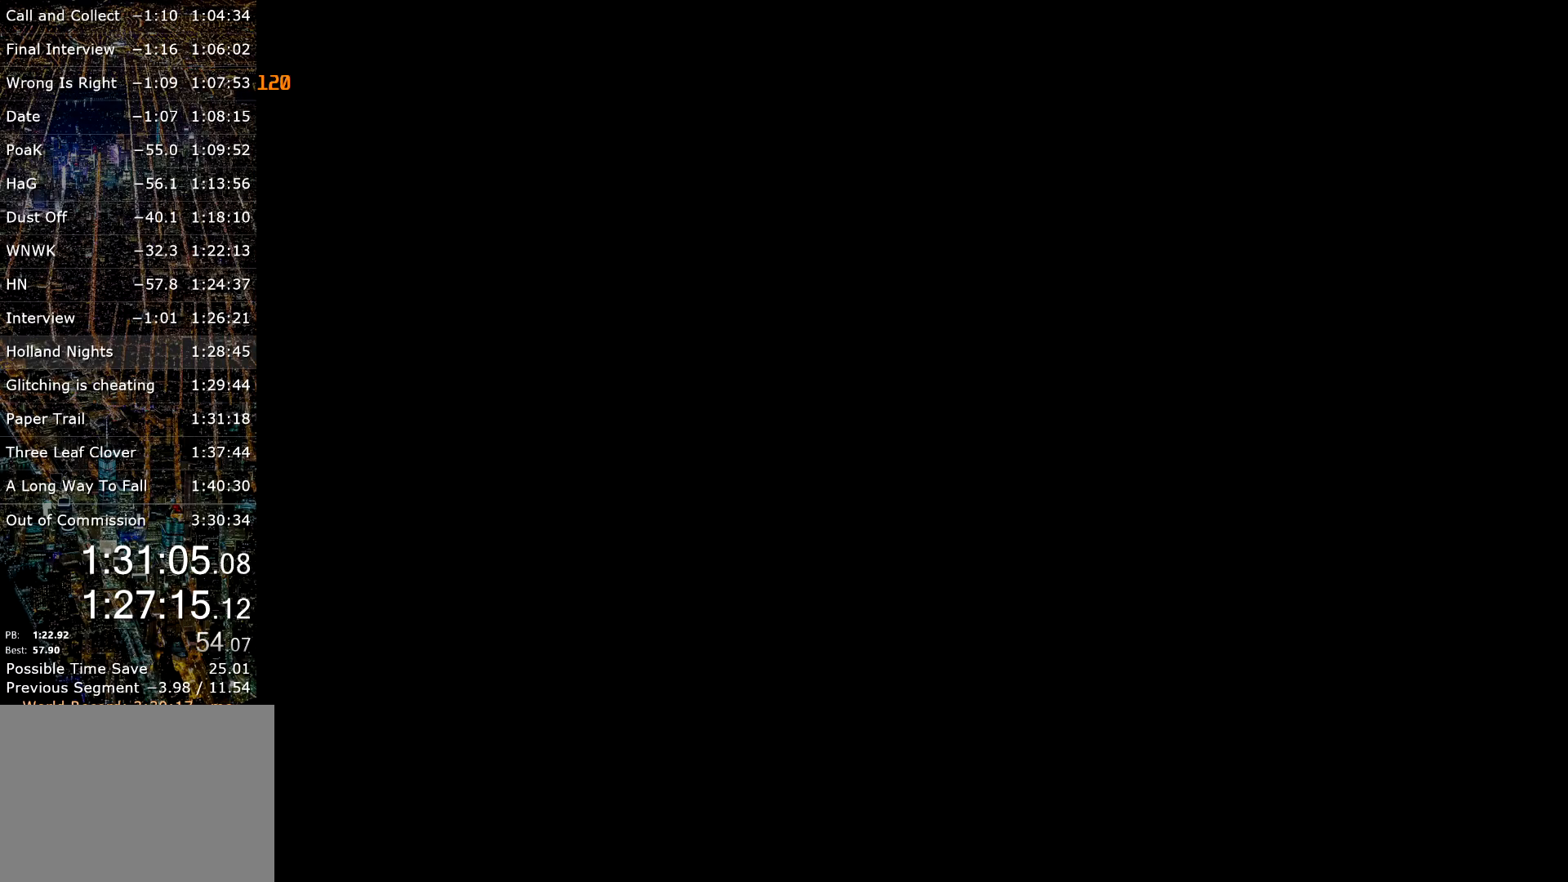
{"keys": ["return"], "mouse": [], "events": [[100, "return", "down"], [150, "return", "up"], [200, "return", "down"], [284, "return", "up"], [334, "return", "down"], [434, "return", "up"], [484, "return", "down"]]}
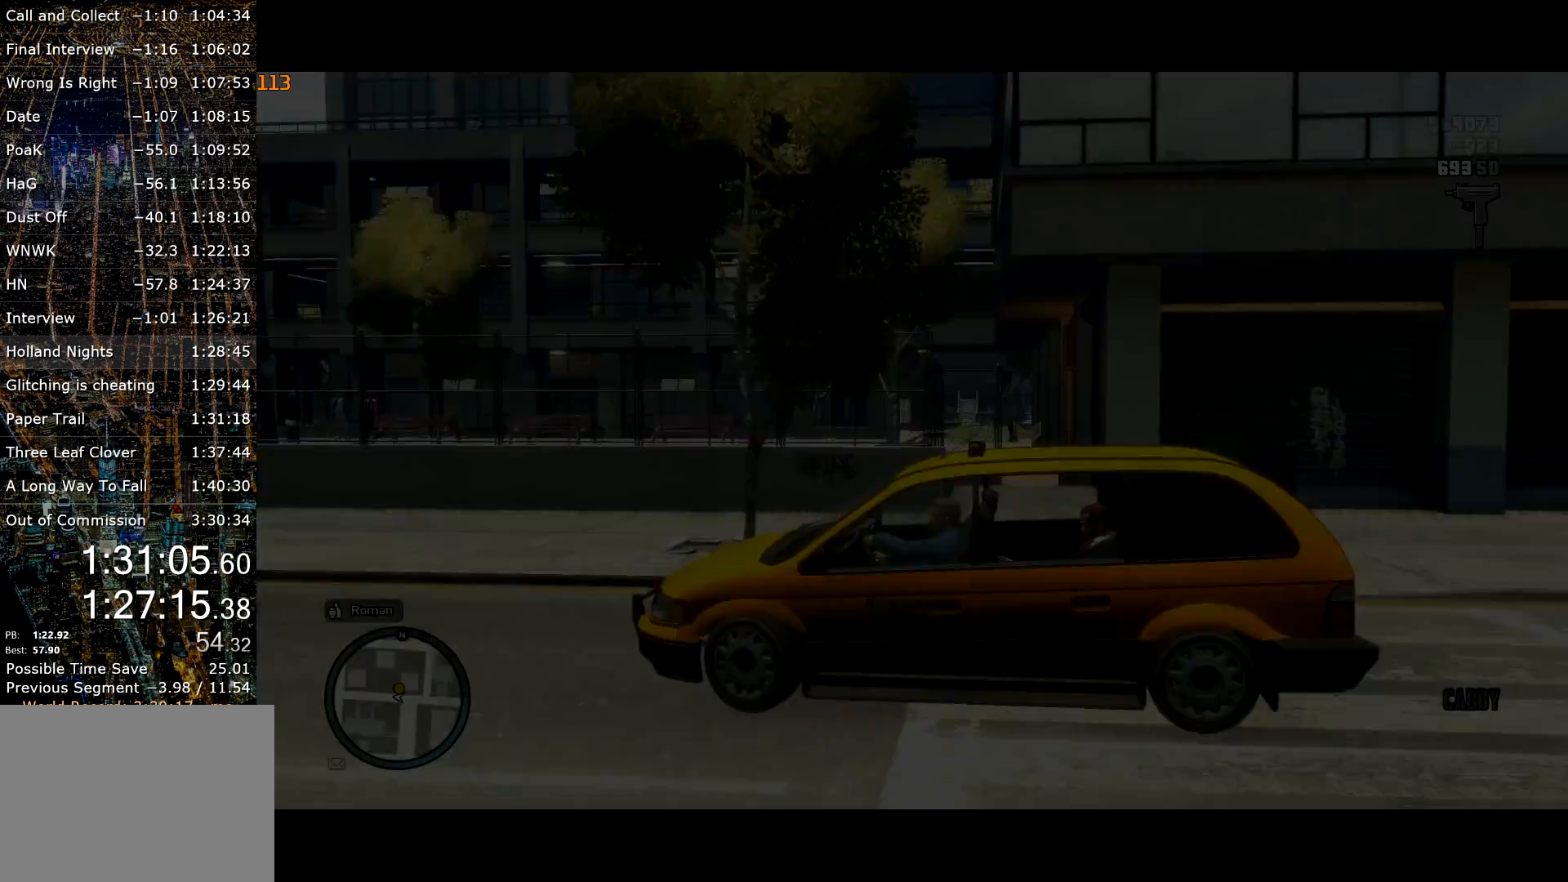
{"keys": [], "mouse": [], "events": [[67, "return", "up"], [117, "return", "down"], [217, "return", "up"], [250, "return", "down"], [350, "return", "up"], [450, "return", "down"], [484, "return", "up"]]}
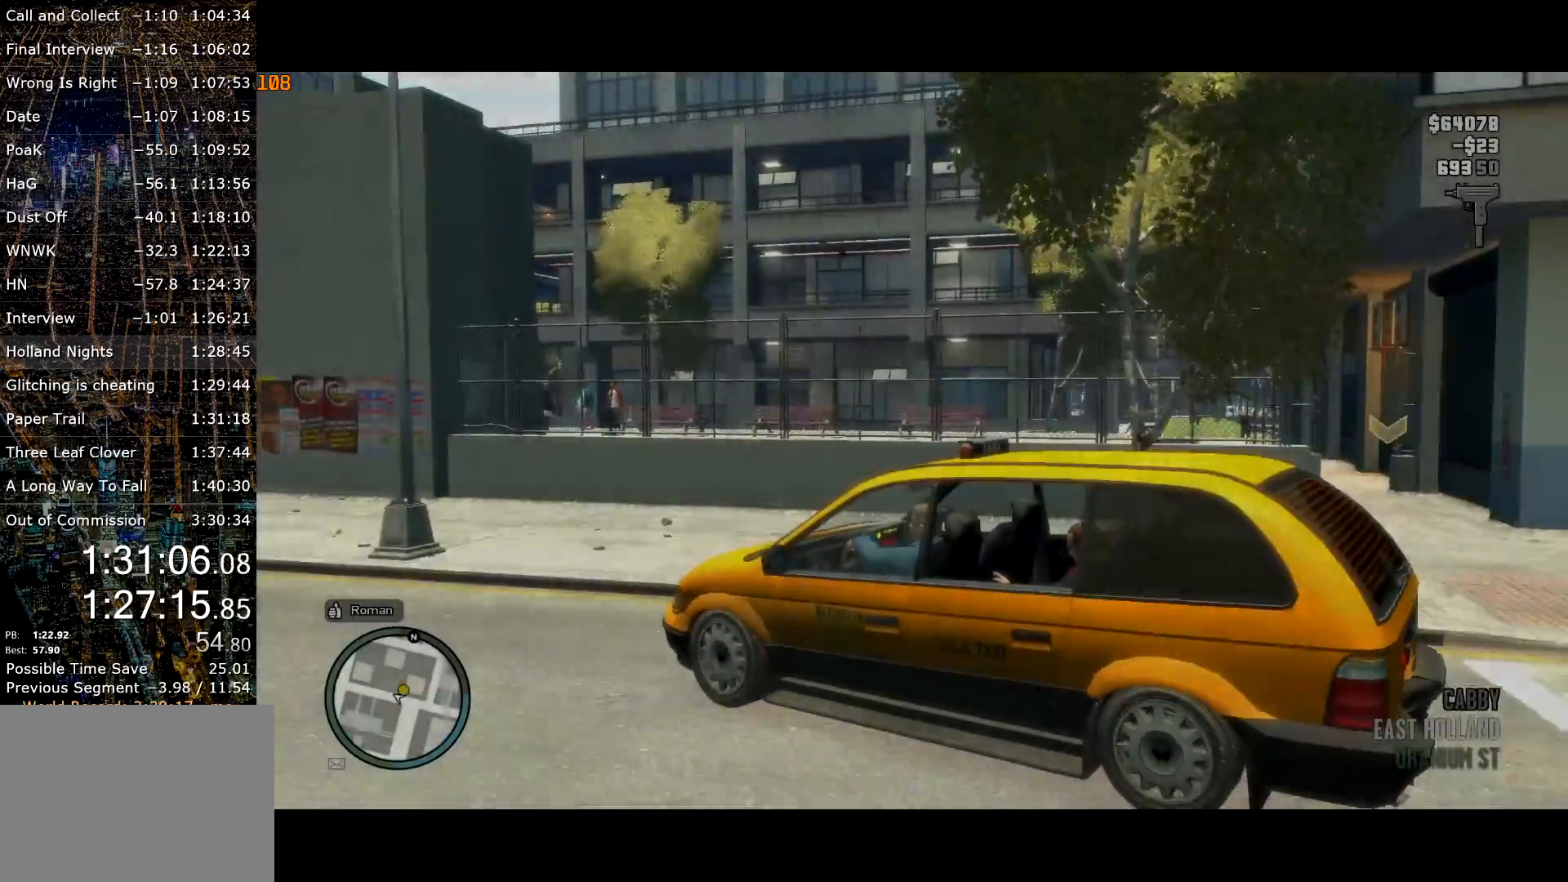
{"keys": [], "mouse": [], "events": [[84, "return", "down"], [134, "return", "up"], [184, "return", "down"], [284, "return", "up"], [367, "return", "down"], [417, "return", "up"]]}
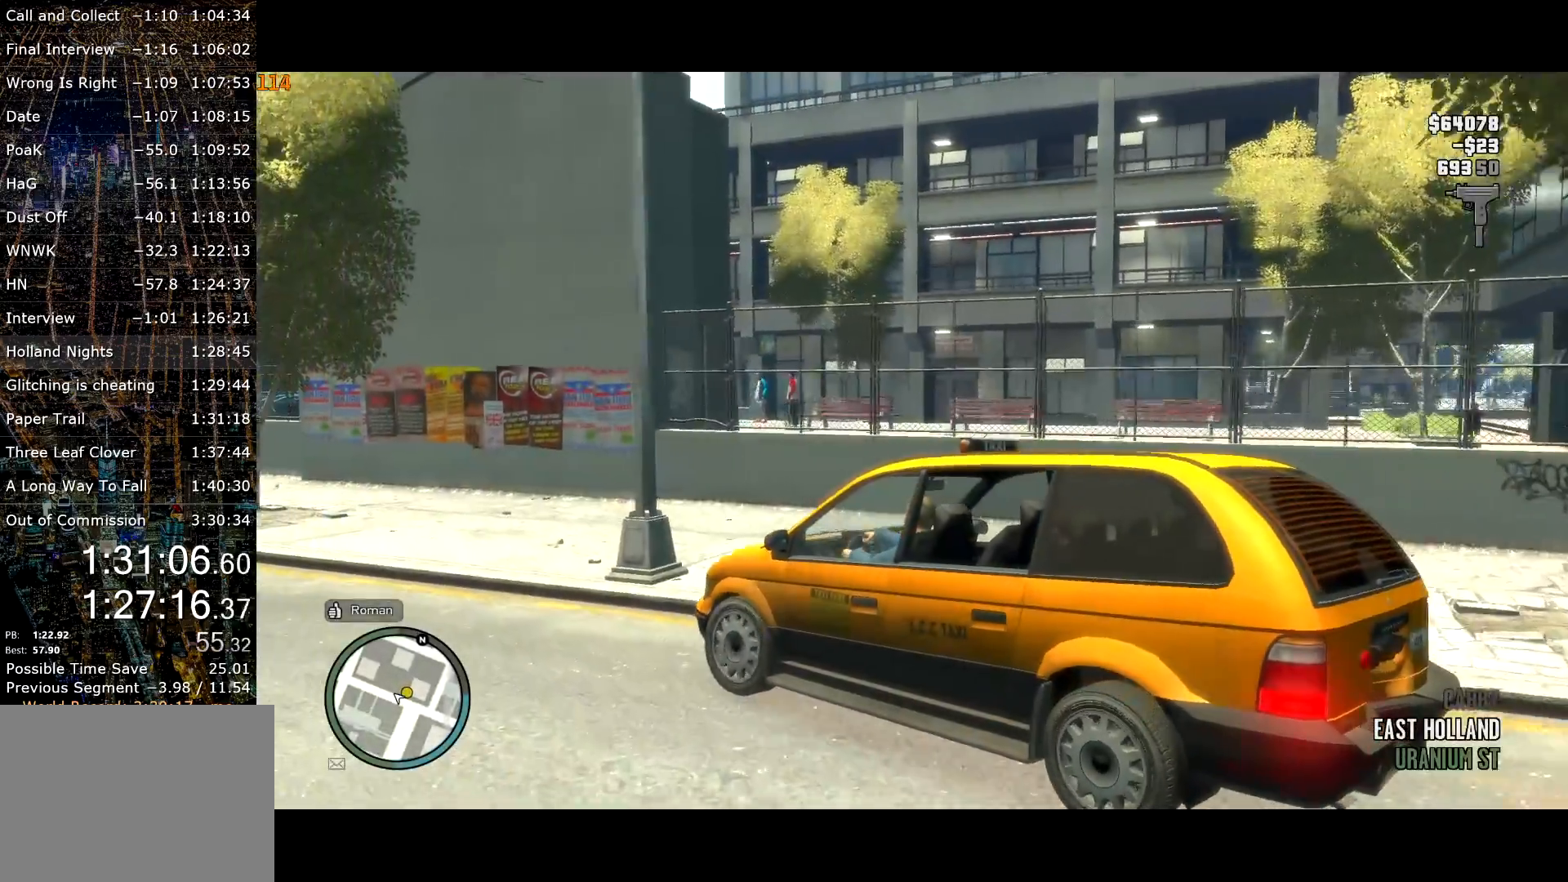
{"keys": [], "mouse": [], "events": [[17, "return", "down"], [34, "return", "up"], [150, "return", "down"], [200, "return", "up"], [284, "return", "down"], [334, "return", "up"], [434, "return", "down"], [467, "return", "up"]]}
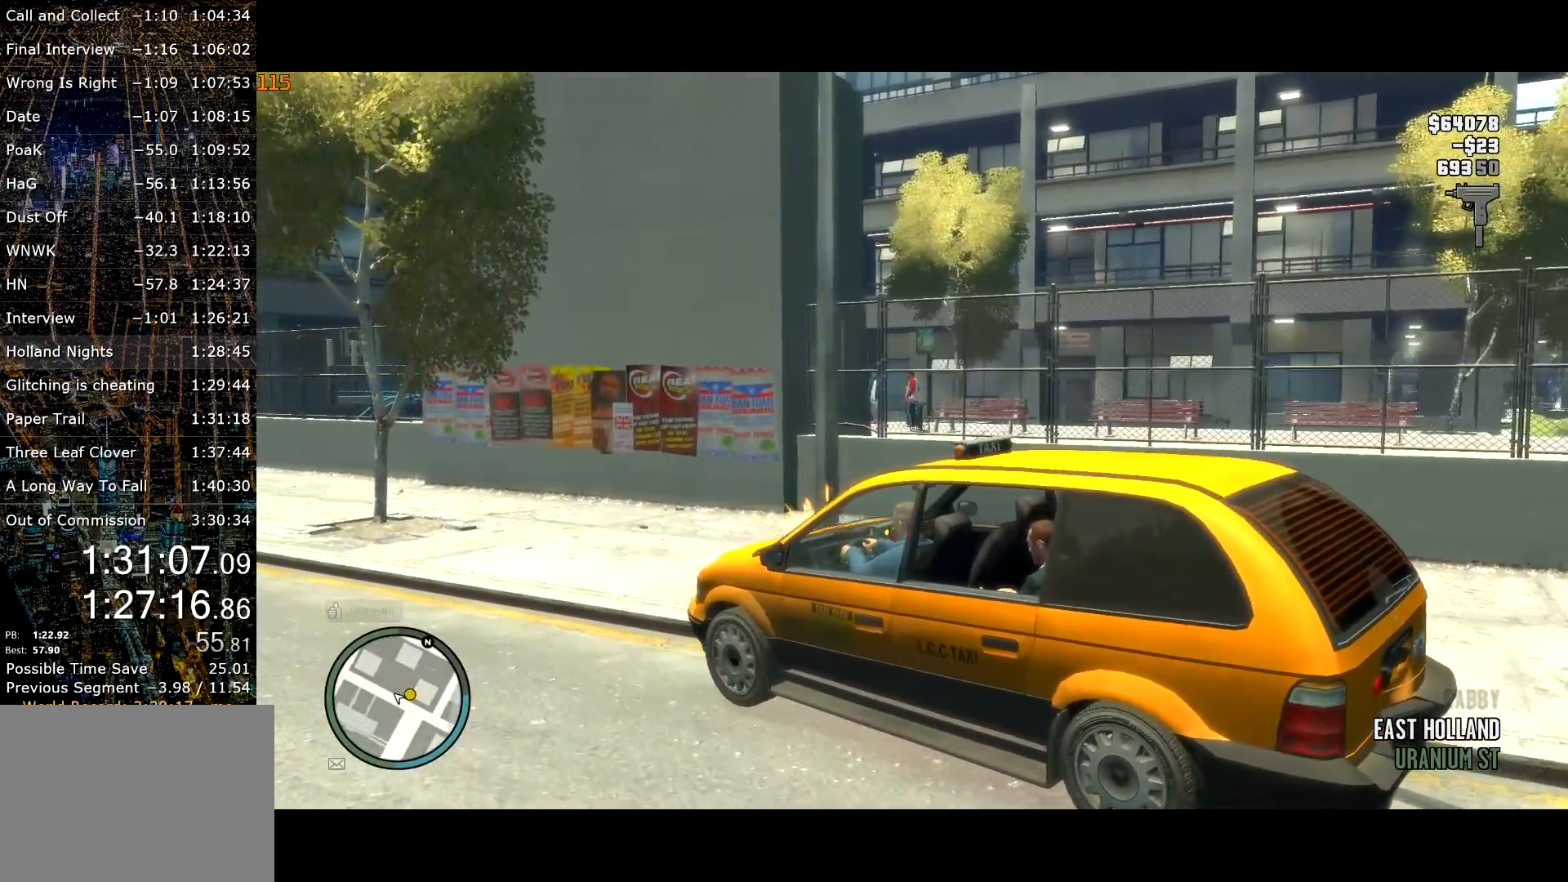
{"keys": ["d", "w"], "mouse": [], "events": [[200, "w", "down"], [450, "d", "down"]]}
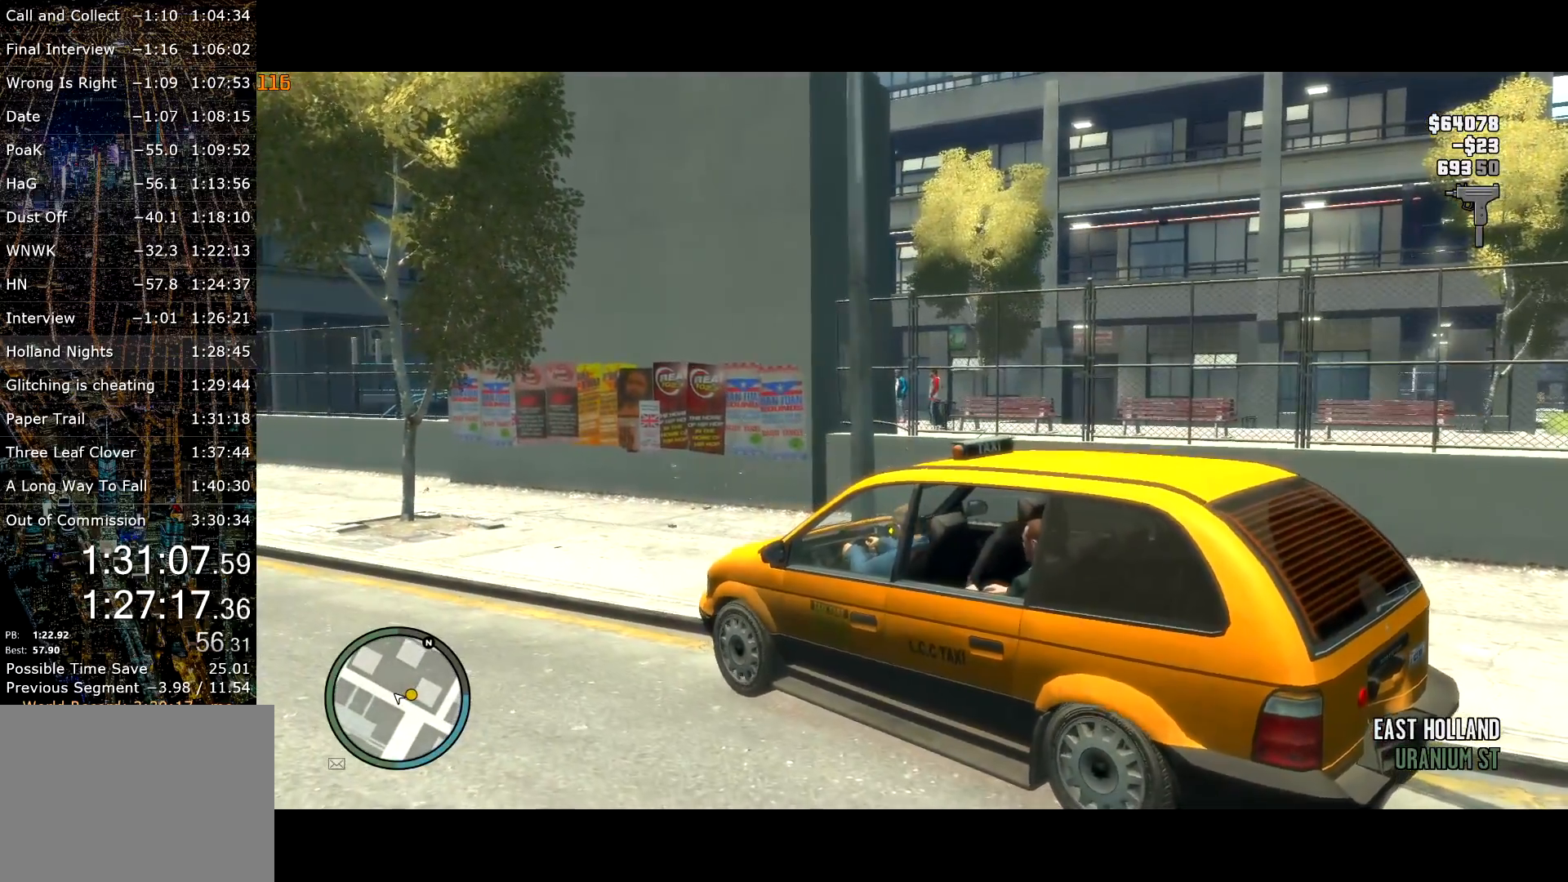
{"keys": ["d", "w"], "mouse": [], "events": []}
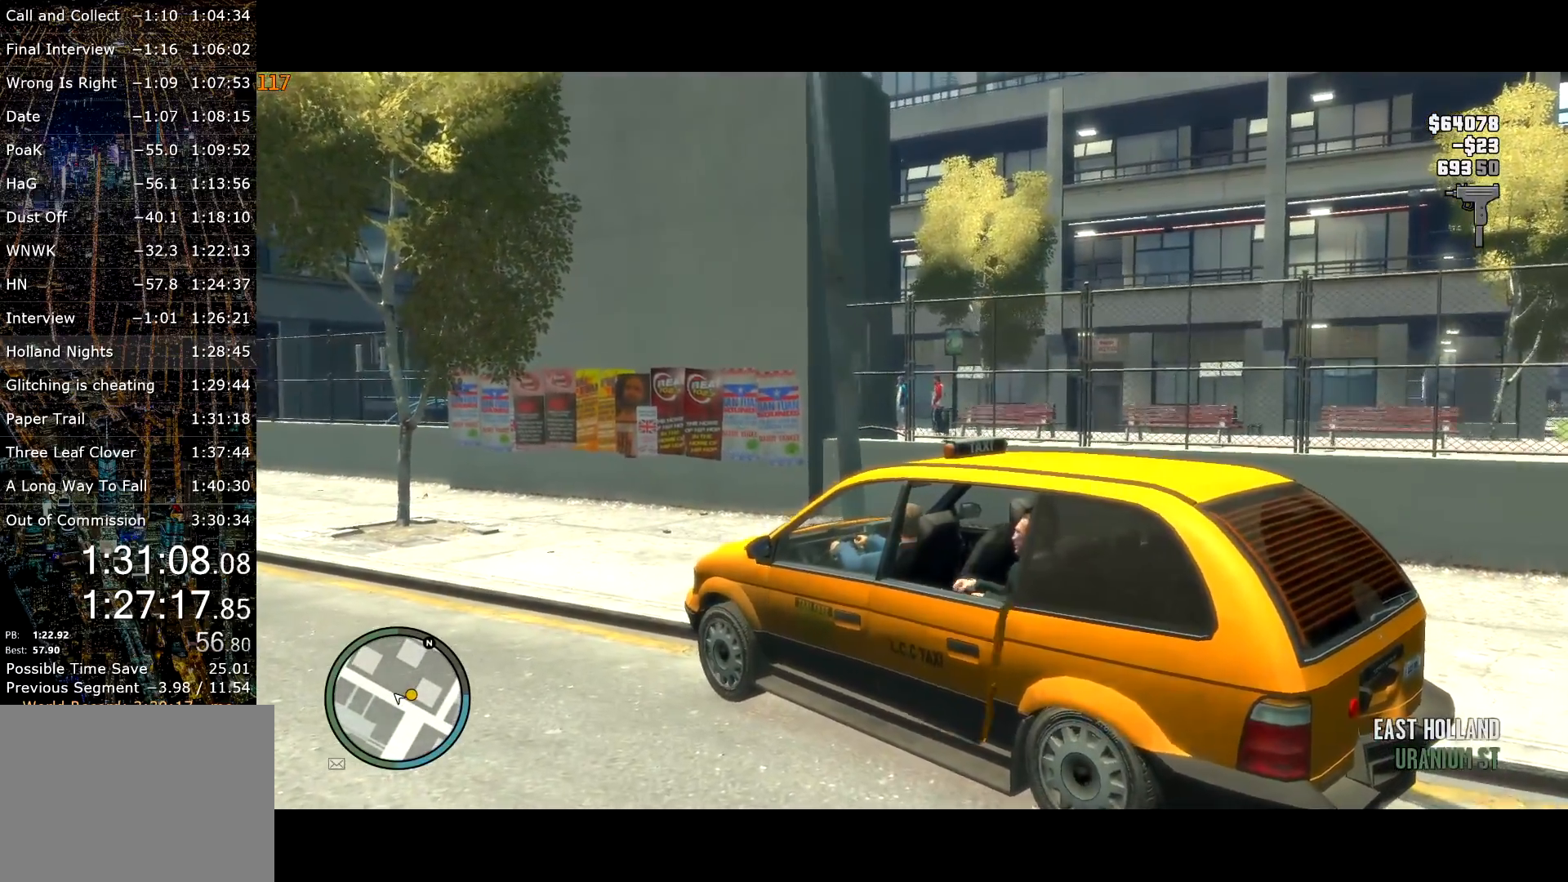
{"keys": ["d", "w"], "mouse": [], "events": []}
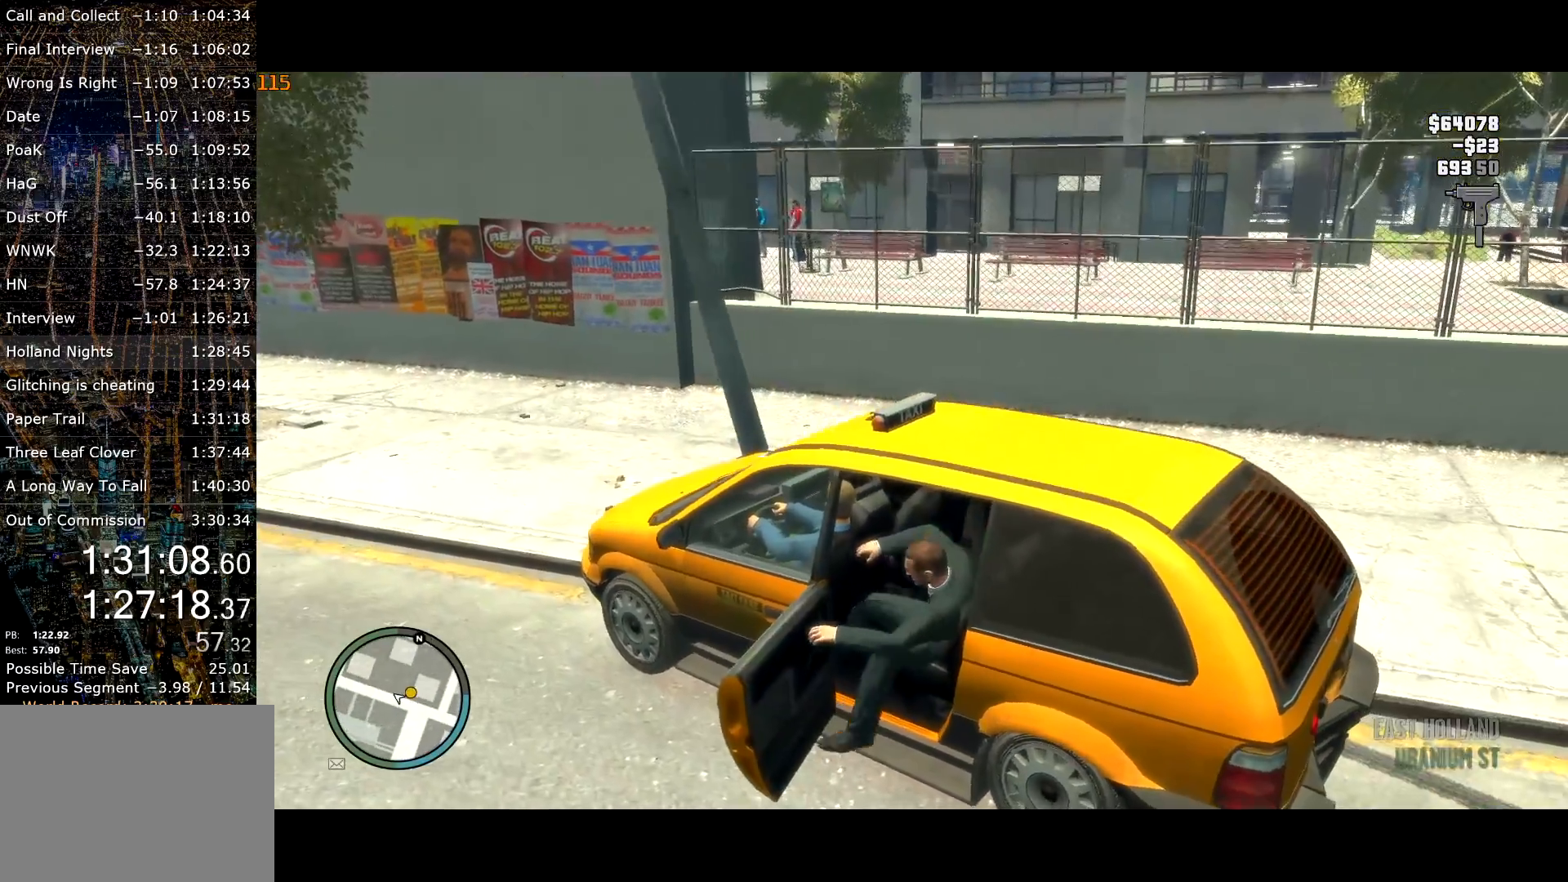
{"keys": ["d", "w"], "mouse": [], "events": []}